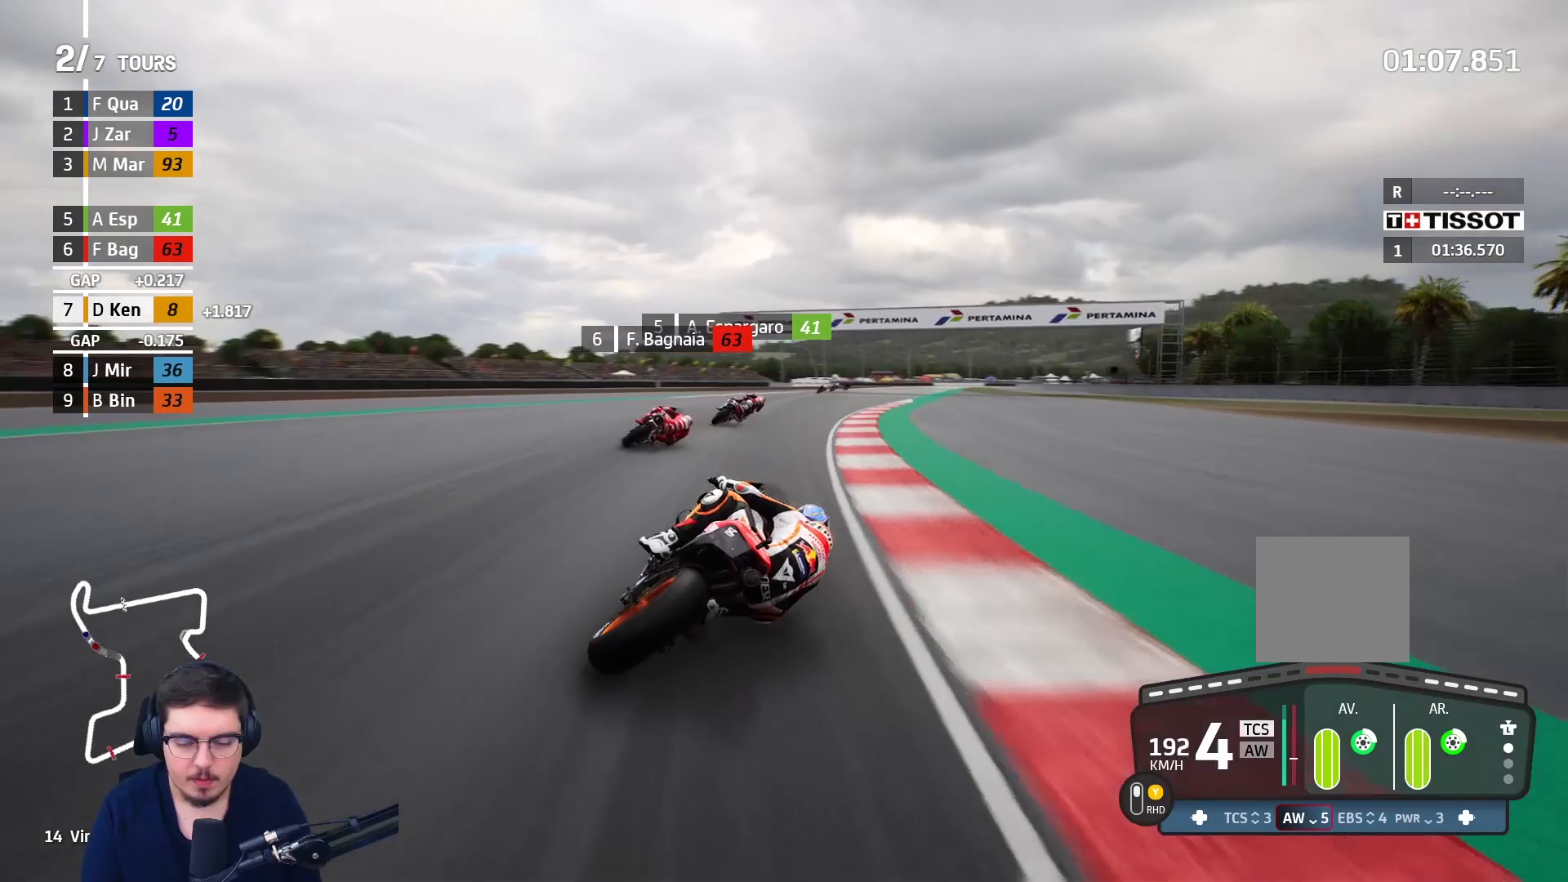
Gameplay with a controller (Xbox layout); each line is a JSON object with the inputs held at the frame after it. "events" lists button and stick changes between this image and that frame as [ms after this image, input, new state], when the widget could be followed in between.
{"buttons": ["R2"], "left_stick": "center", "right_stick": "center", "events": [[133, "B", "down"], [250, "B", "up"], [483, "left_stick", "center"]]}
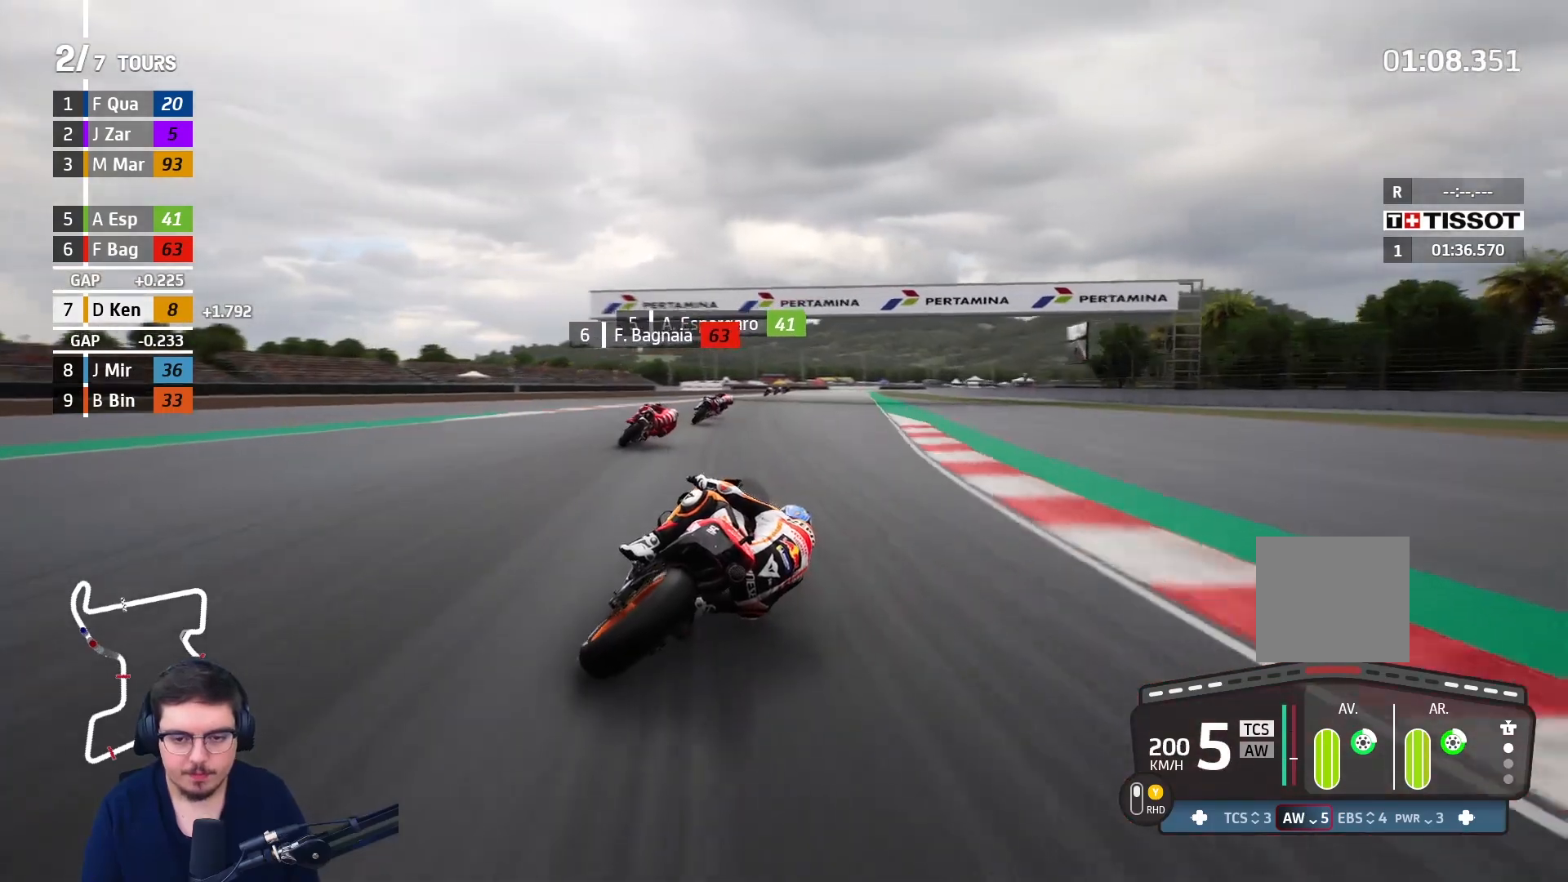
{"buttons": ["R2"], "left_stick": "center", "right_stick": "center", "events": [[267, "left_stick", "right"], [417, "left_stick", "center"]]}
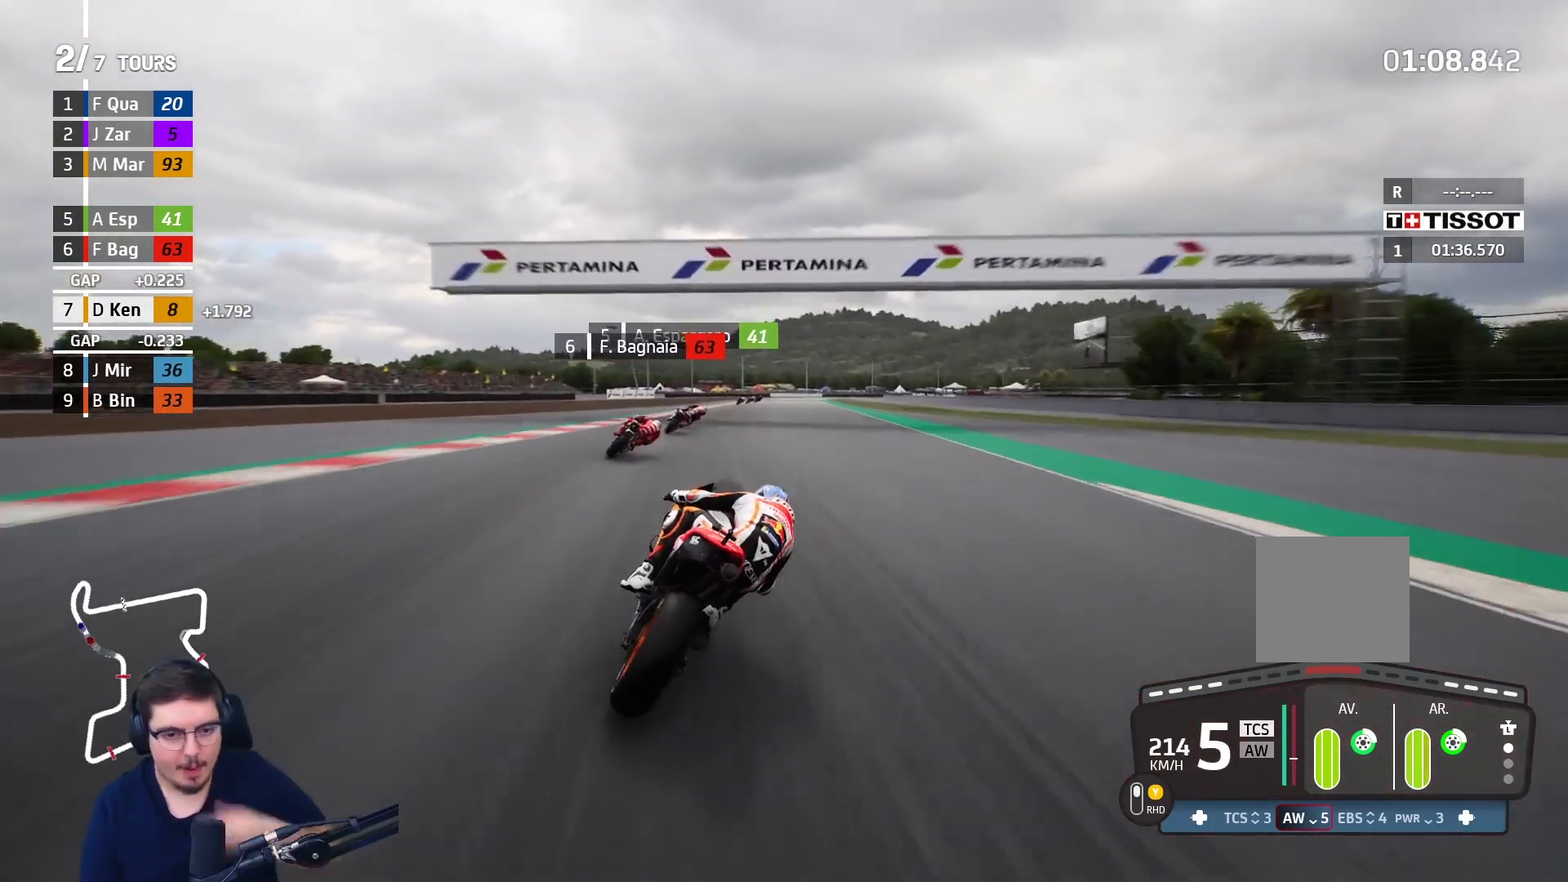
{"buttons": ["R2"], "left_stick": "right", "right_stick": "center", "events": [[83, "left_stick", "right"]]}
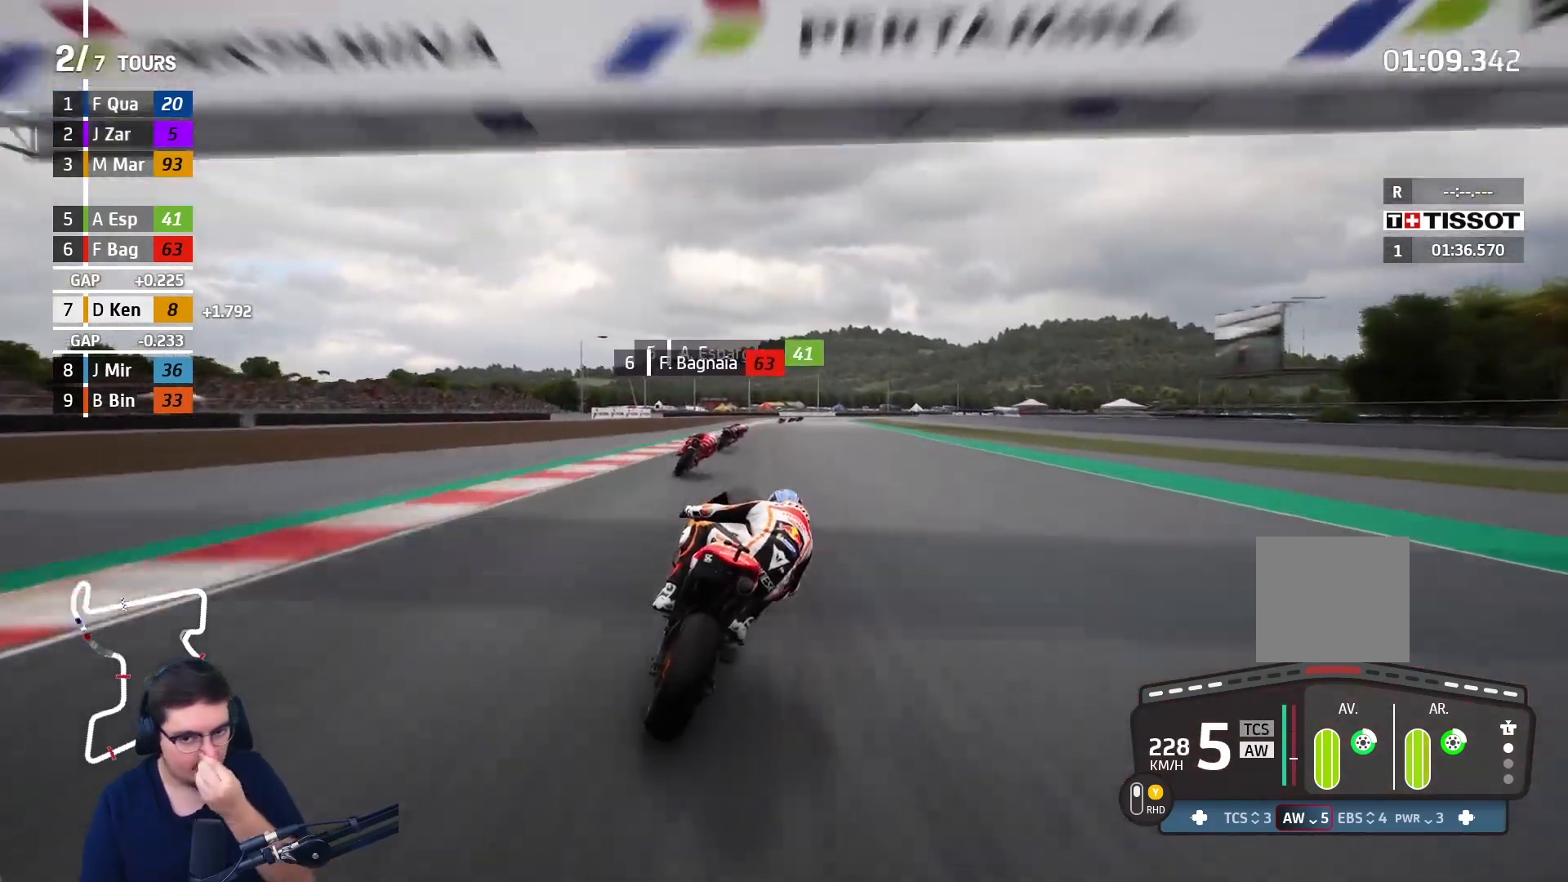
{"buttons": ["R2"], "left_stick": "center", "right_stick": "center", "events": [[167, "left_stick", "center"], [283, "left_stick", "right"], [433, "left_stick", "center"]]}
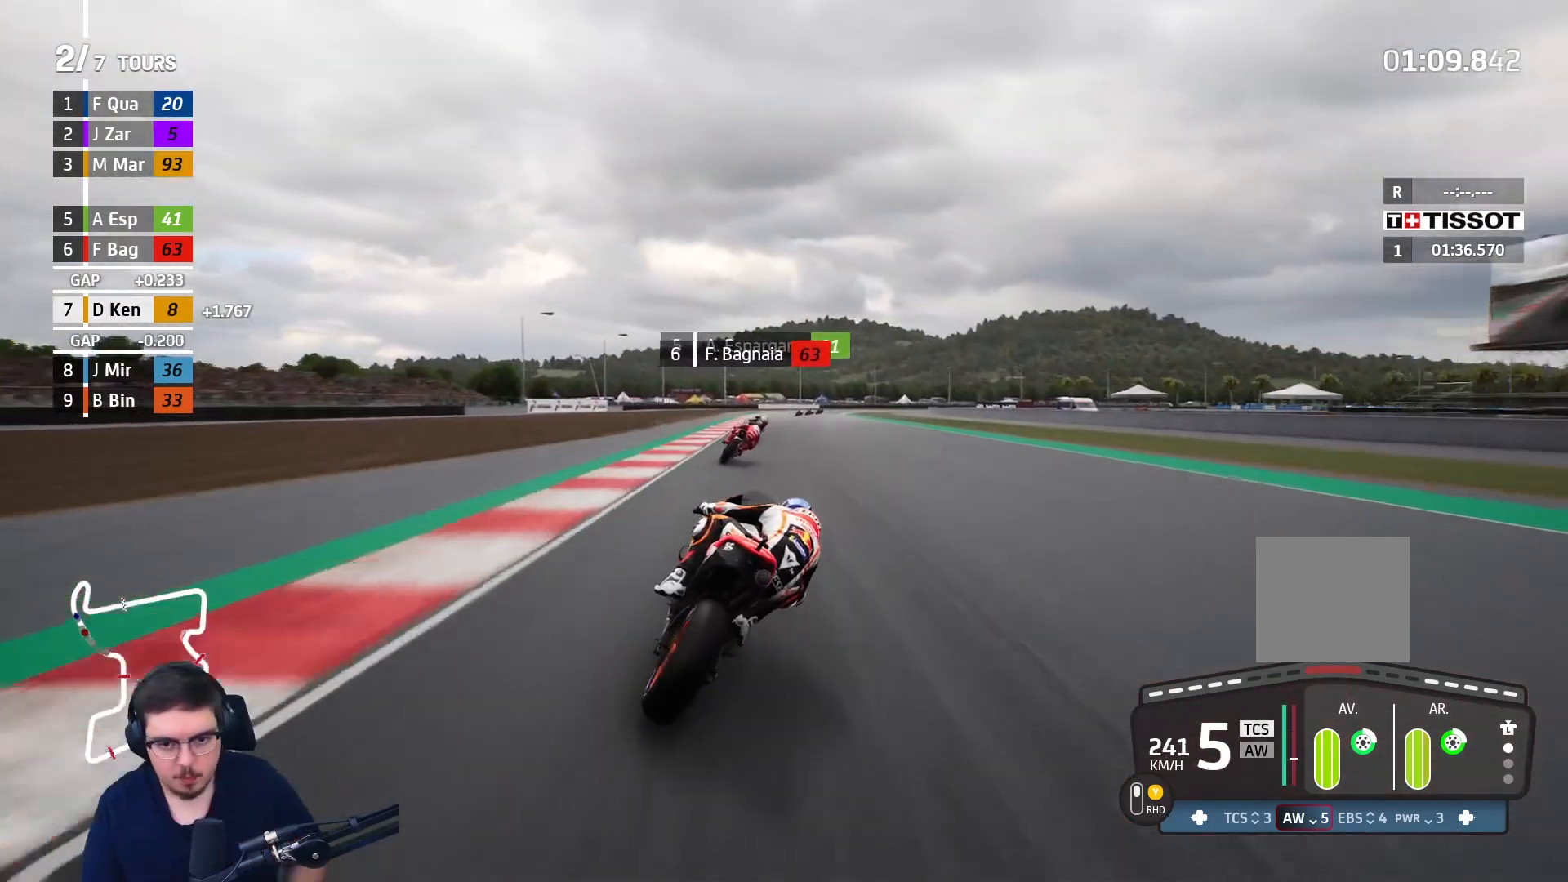
{"buttons": ["R2"], "left_stick": "right", "right_stick": "center", "events": [[167, "left_stick", "up-right"], [333, "B", "down"], [333, "left_stick", "right"], [467, "B", "up"]]}
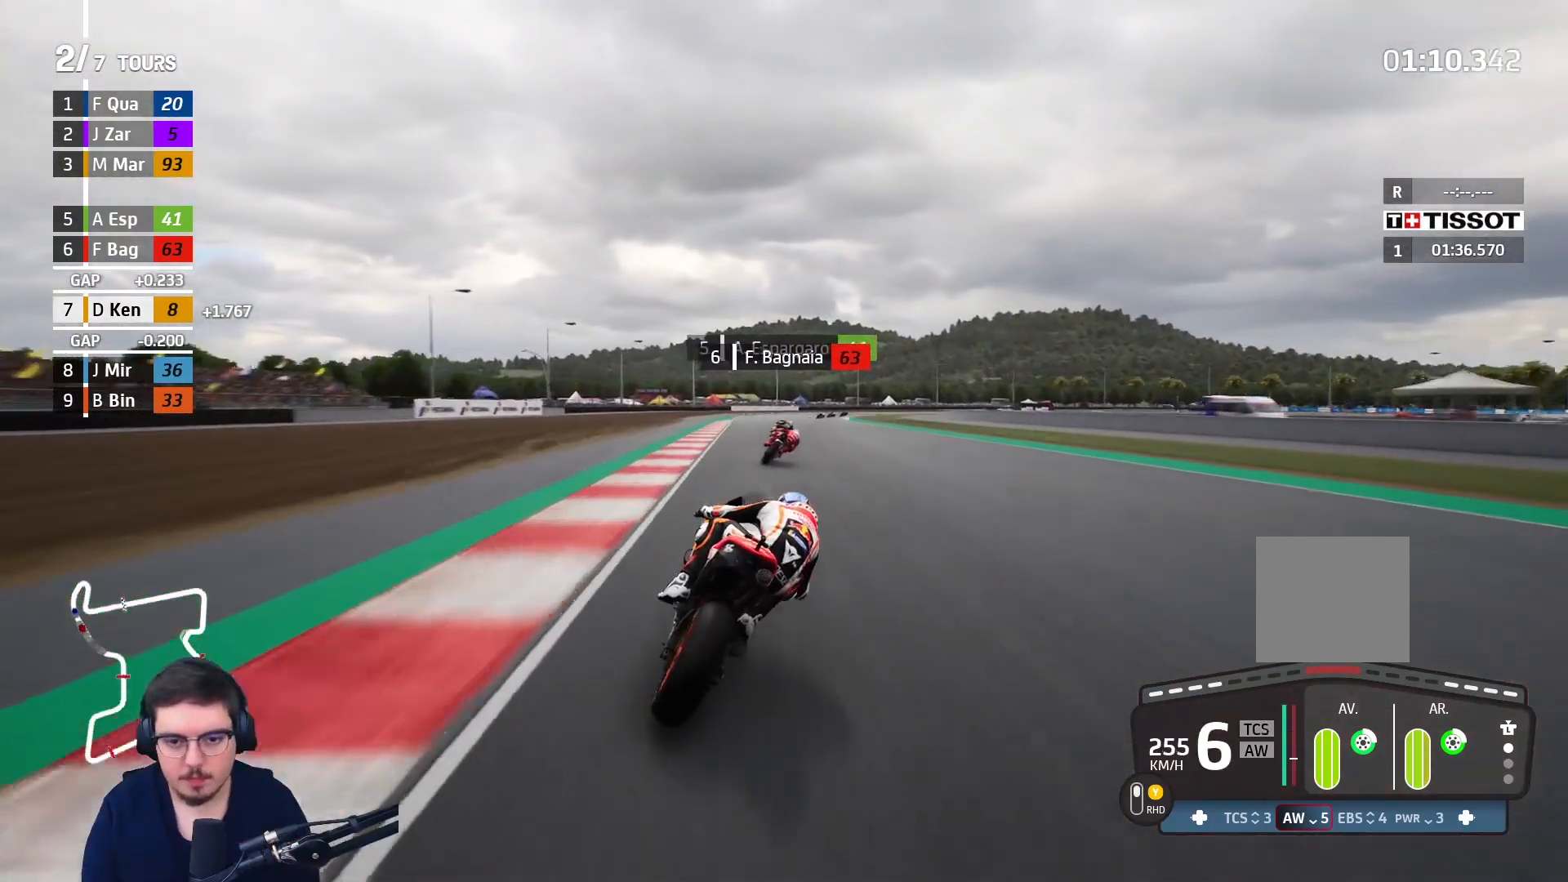
{"buttons": ["L2"], "left_stick": "right", "right_stick": "center", "events": [[267, "R2", "up"], [483, "L2", "down"]]}
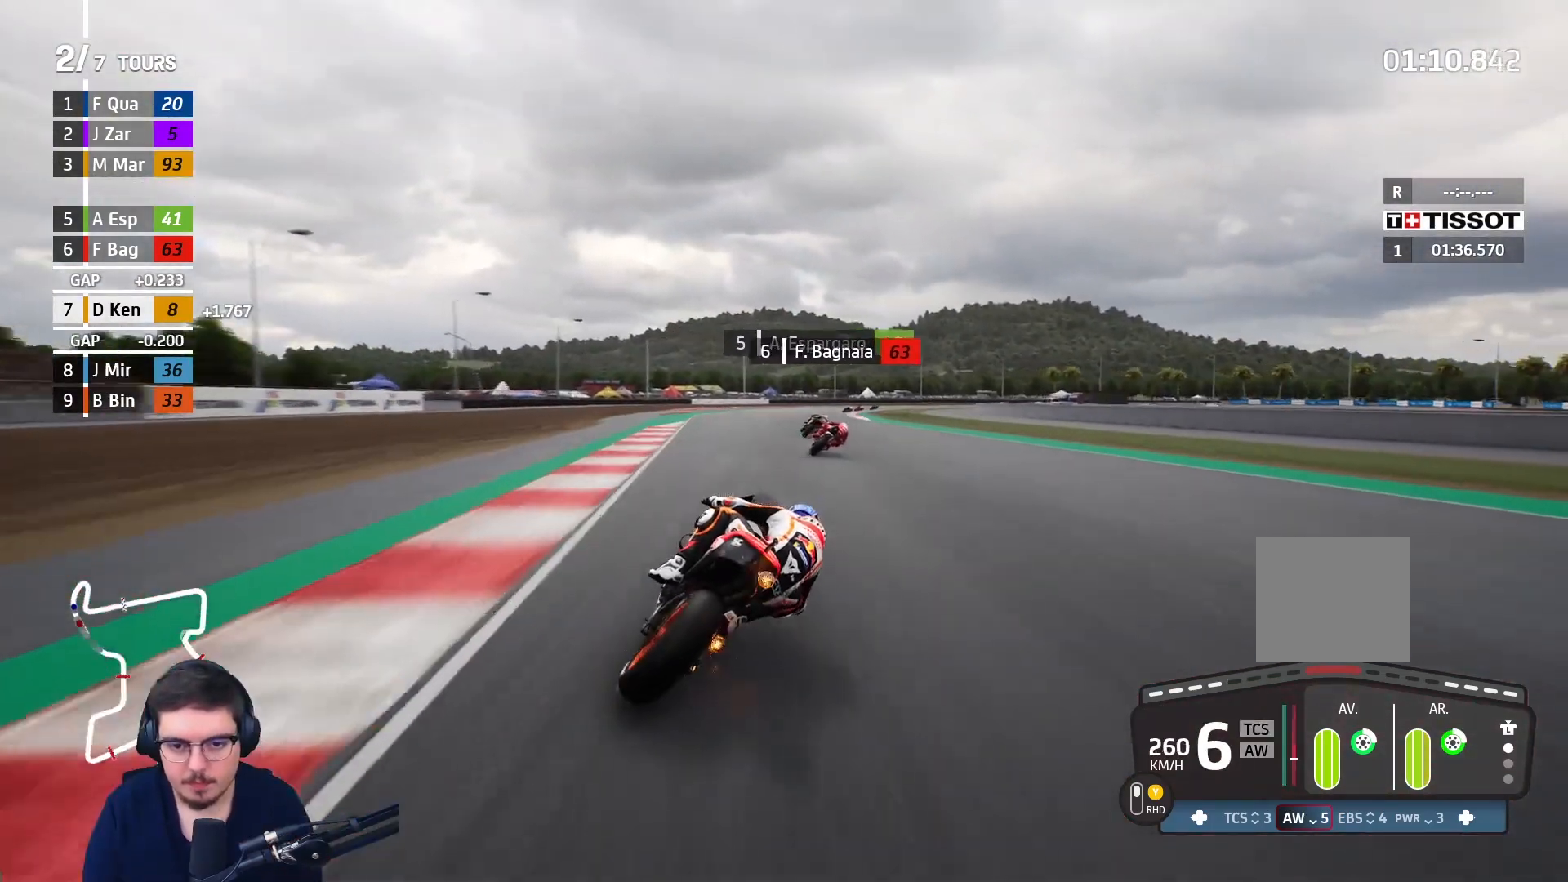
{"buttons": [], "left_stick": "right", "right_stick": "center", "events": [[250, "L2", "up"]]}
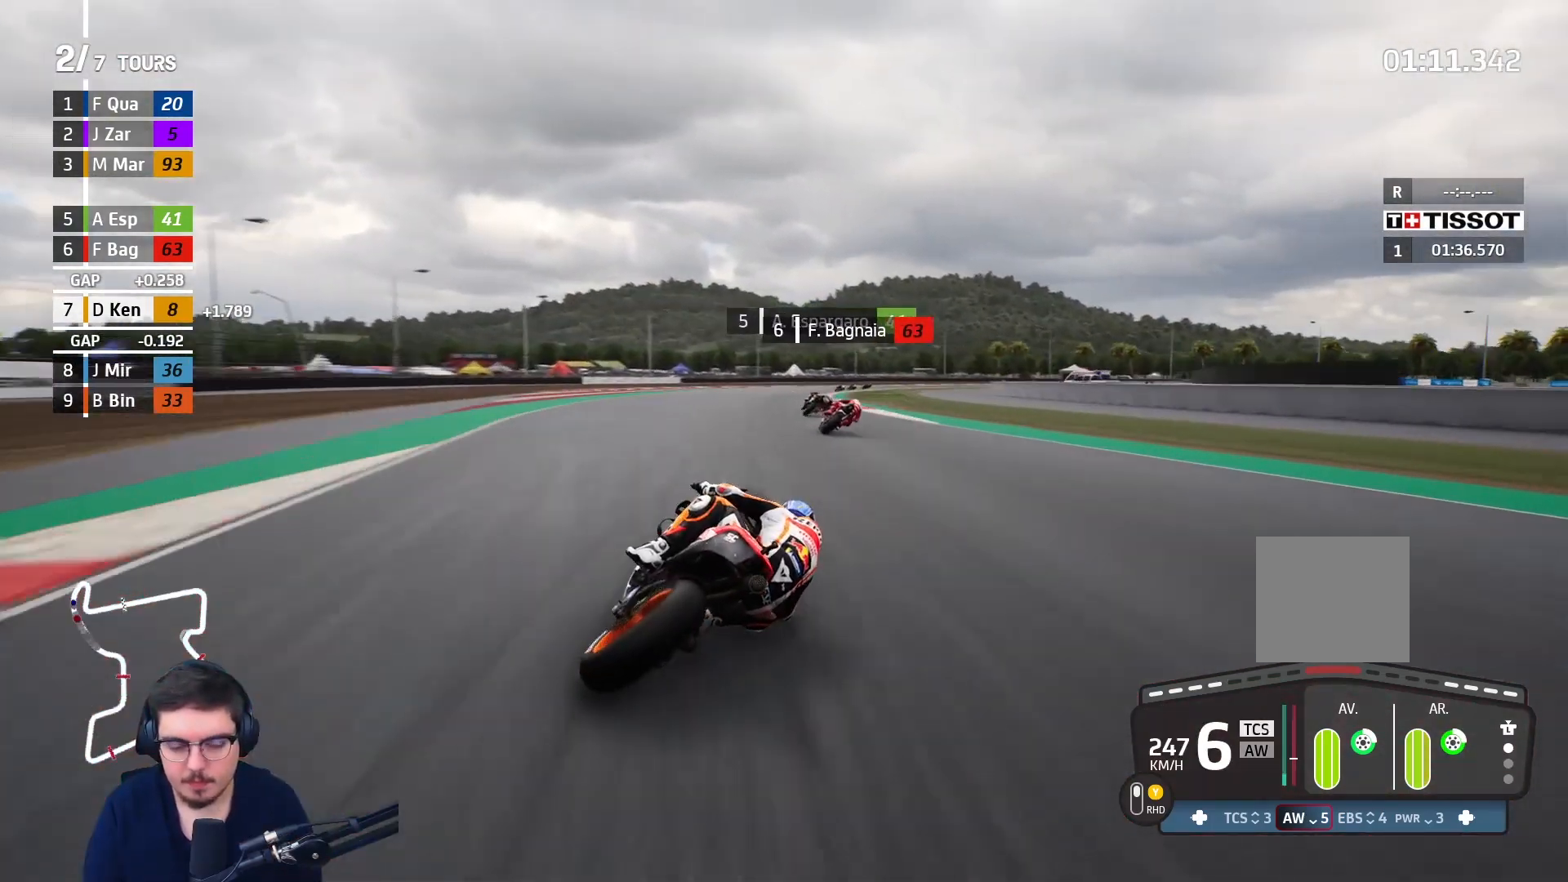
{"buttons": ["A"], "left_stick": "up-right", "right_stick": "center", "events": [[33, "R2", "down"], [417, "left_stick", "up-right"], [483, "A", "down"], [483, "R2", "up"]]}
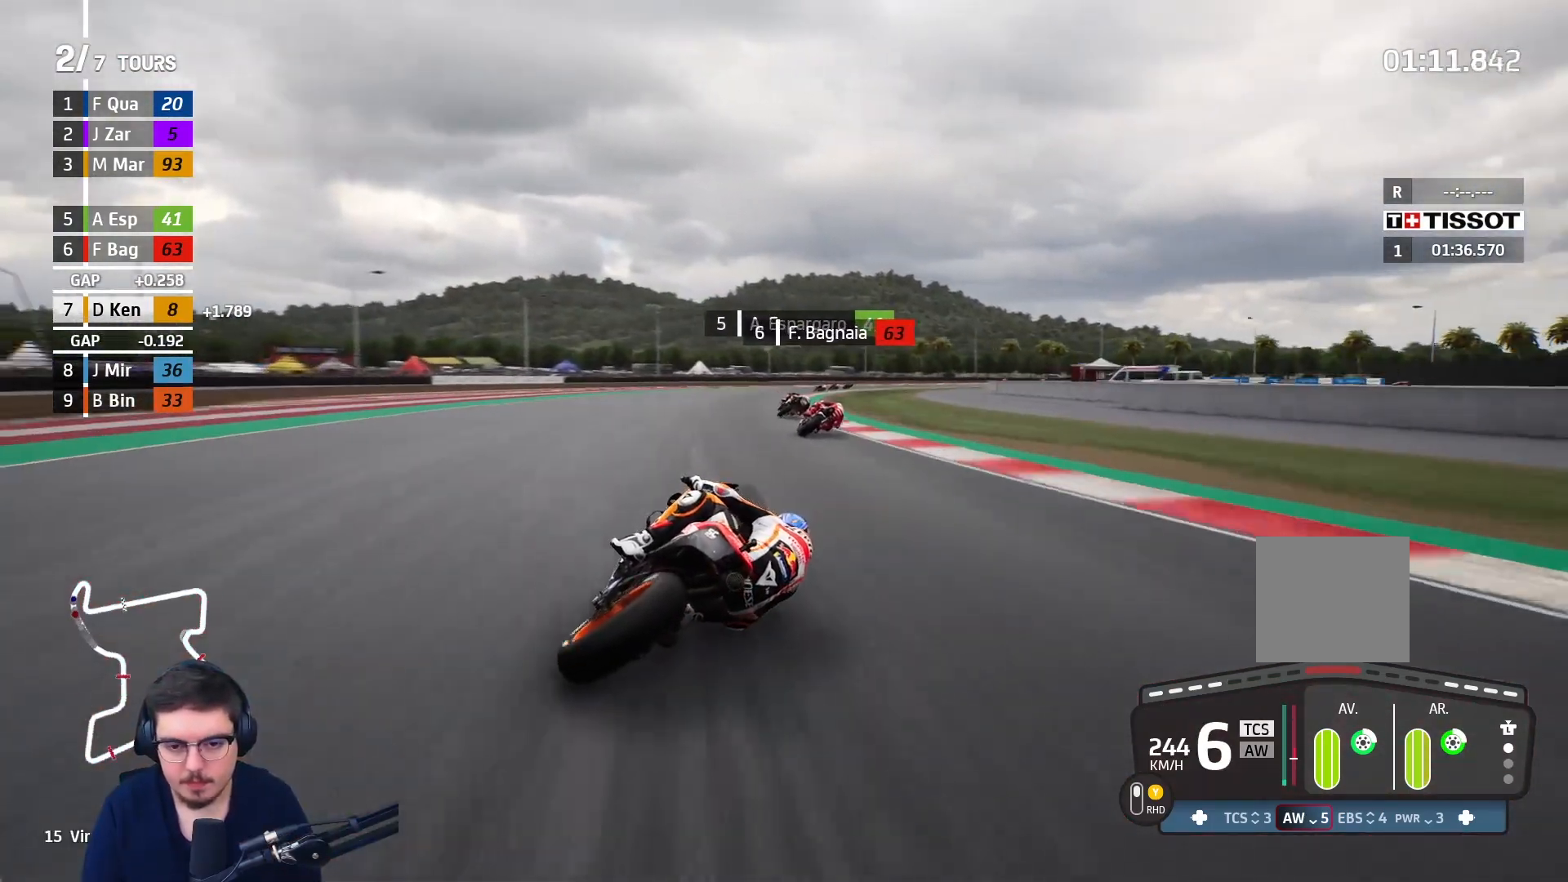
{"buttons": ["L2"], "left_stick": "up-right", "right_stick": "center", "events": [[17, "L2", "down"], [17, "X", "down"], [117, "X", "up"], [150, "A", "up"], [233, "A", "down"], [300, "X", "down"], [400, "X", "up"], [433, "A", "up"]]}
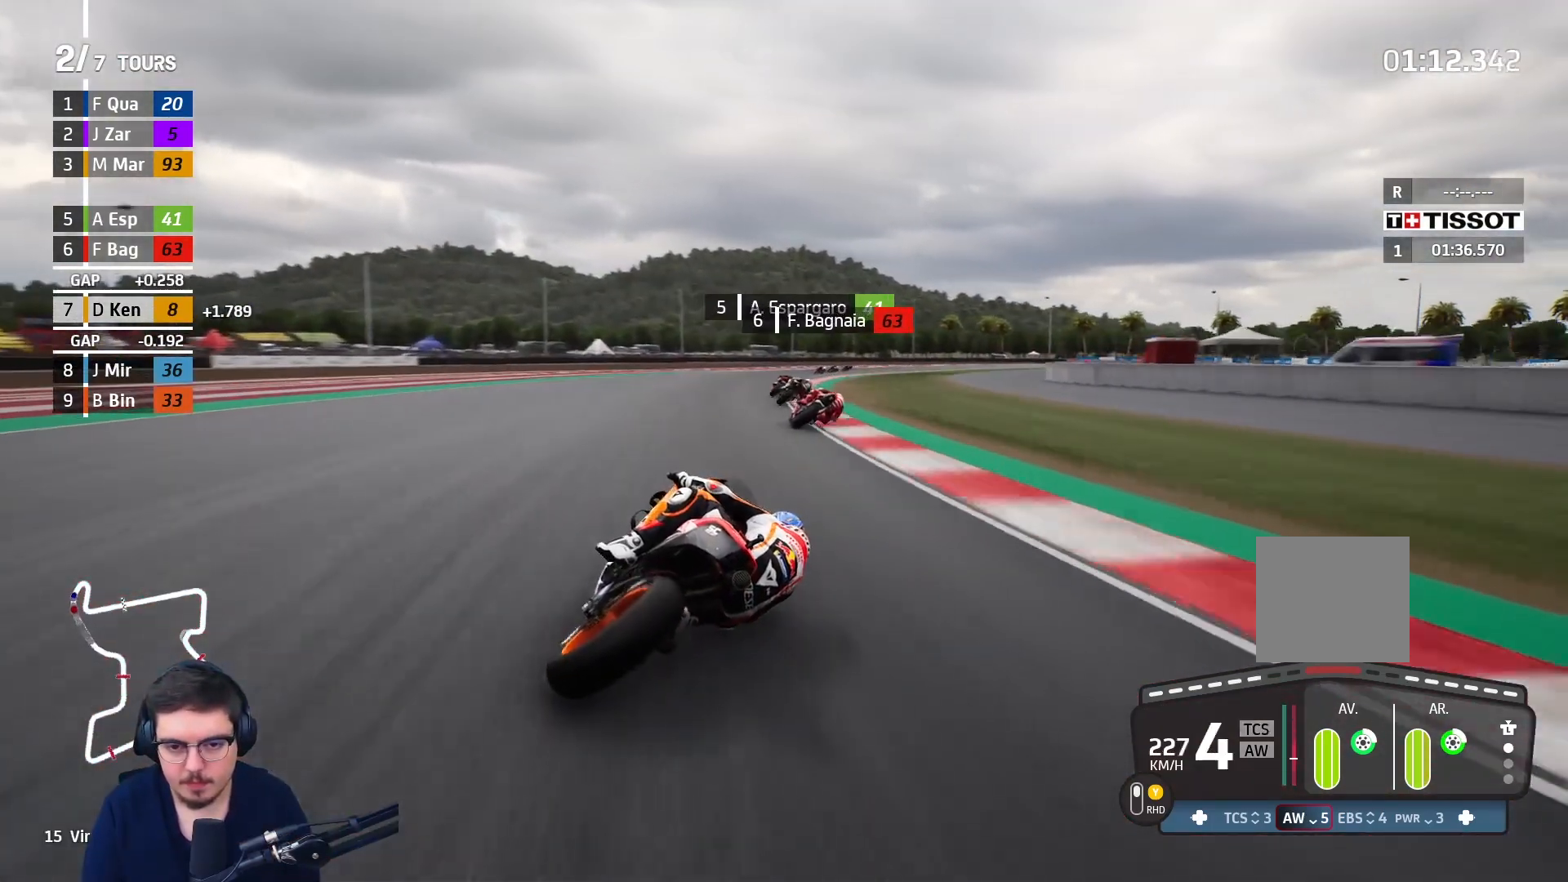
{"buttons": ["L2"], "left_stick": "up-right", "right_stick": "center", "events": [[150, "A", "down"], [300, "A", "up"]]}
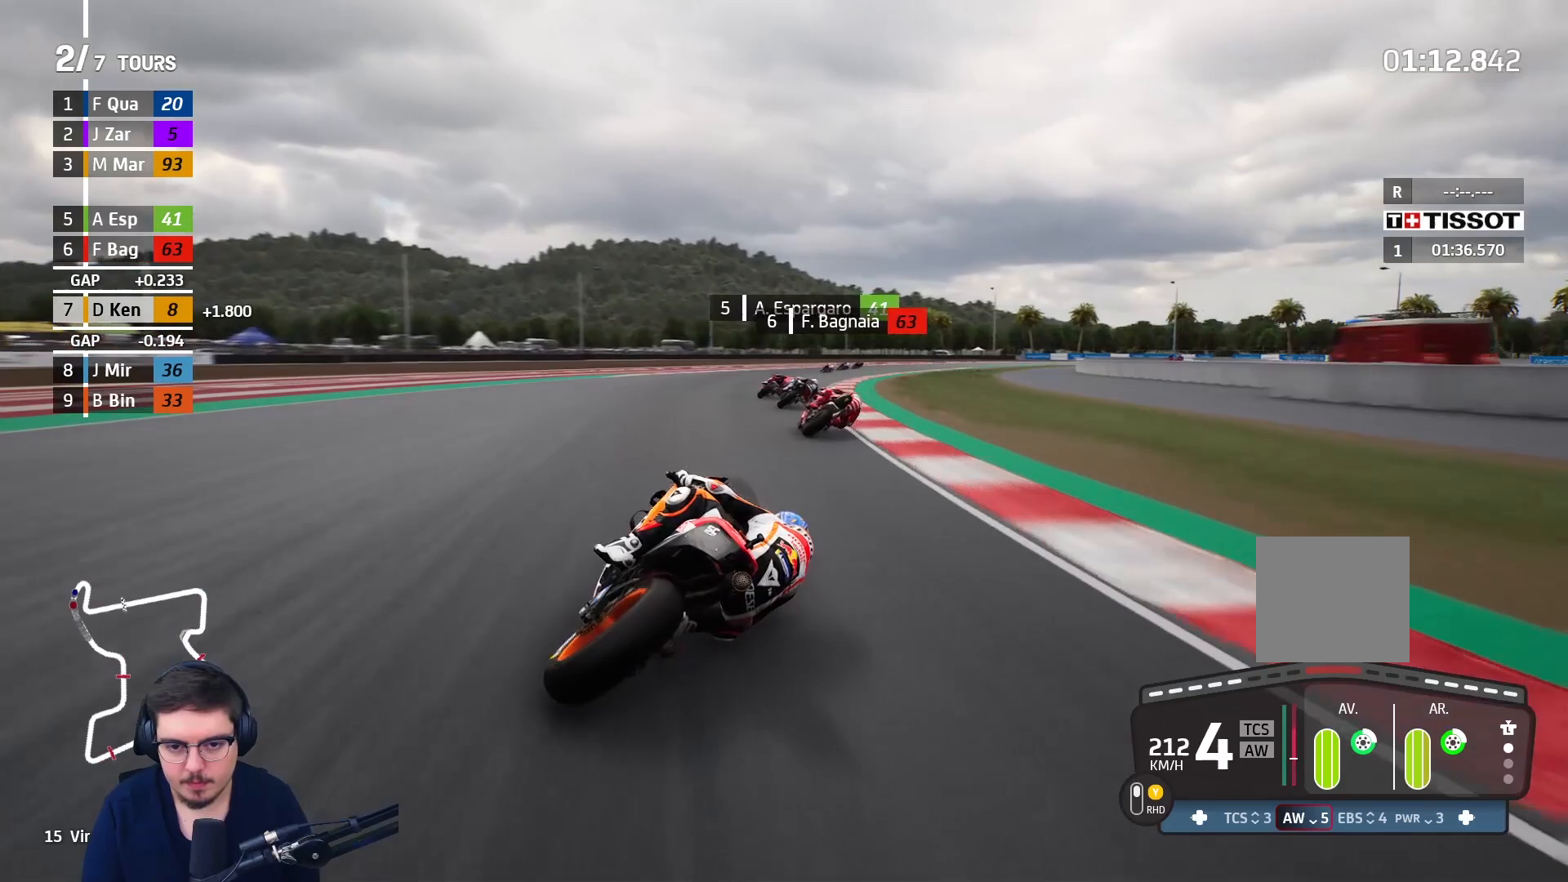
{"buttons": ["A", "L2"], "left_stick": "up-right", "right_stick": "center", "events": [[100, "A", "down"], [167, "X", "down"], [283, "A", "up"], [283, "X", "up"], [400, "A", "down"]]}
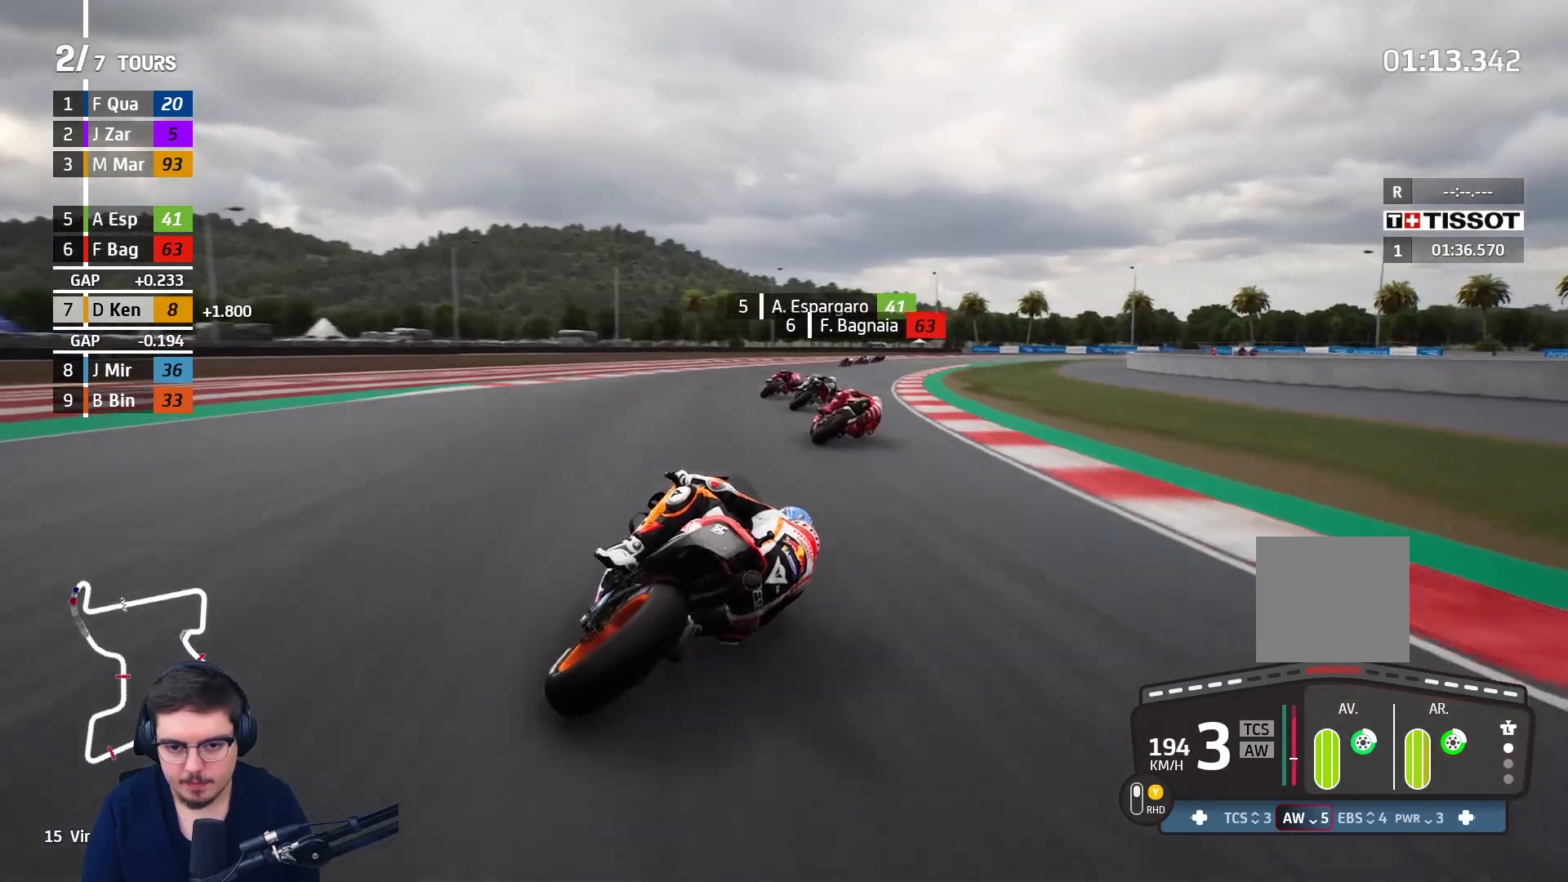
{"buttons": ["L2"], "left_stick": "up-right", "right_stick": "center", "events": [[33, "A", "up"], [117, "A", "down"], [233, "A", "up"]]}
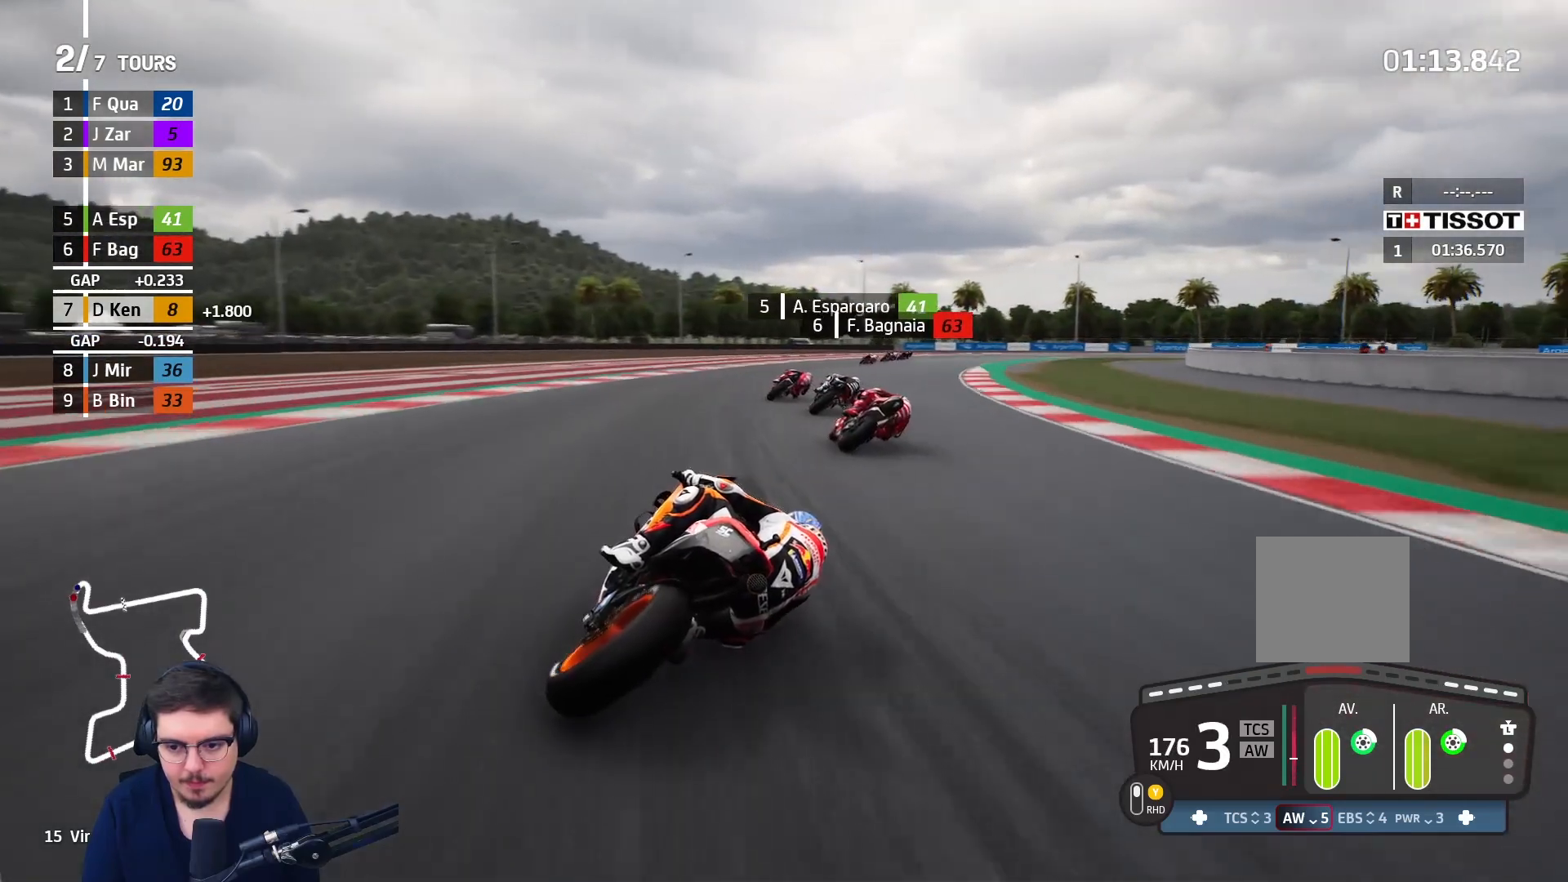
{"buttons": ["A", "L2"], "left_stick": "up-right", "right_stick": "center", "events": [[300, "A", "down"], [367, "X", "down"], [483, "X", "up"]]}
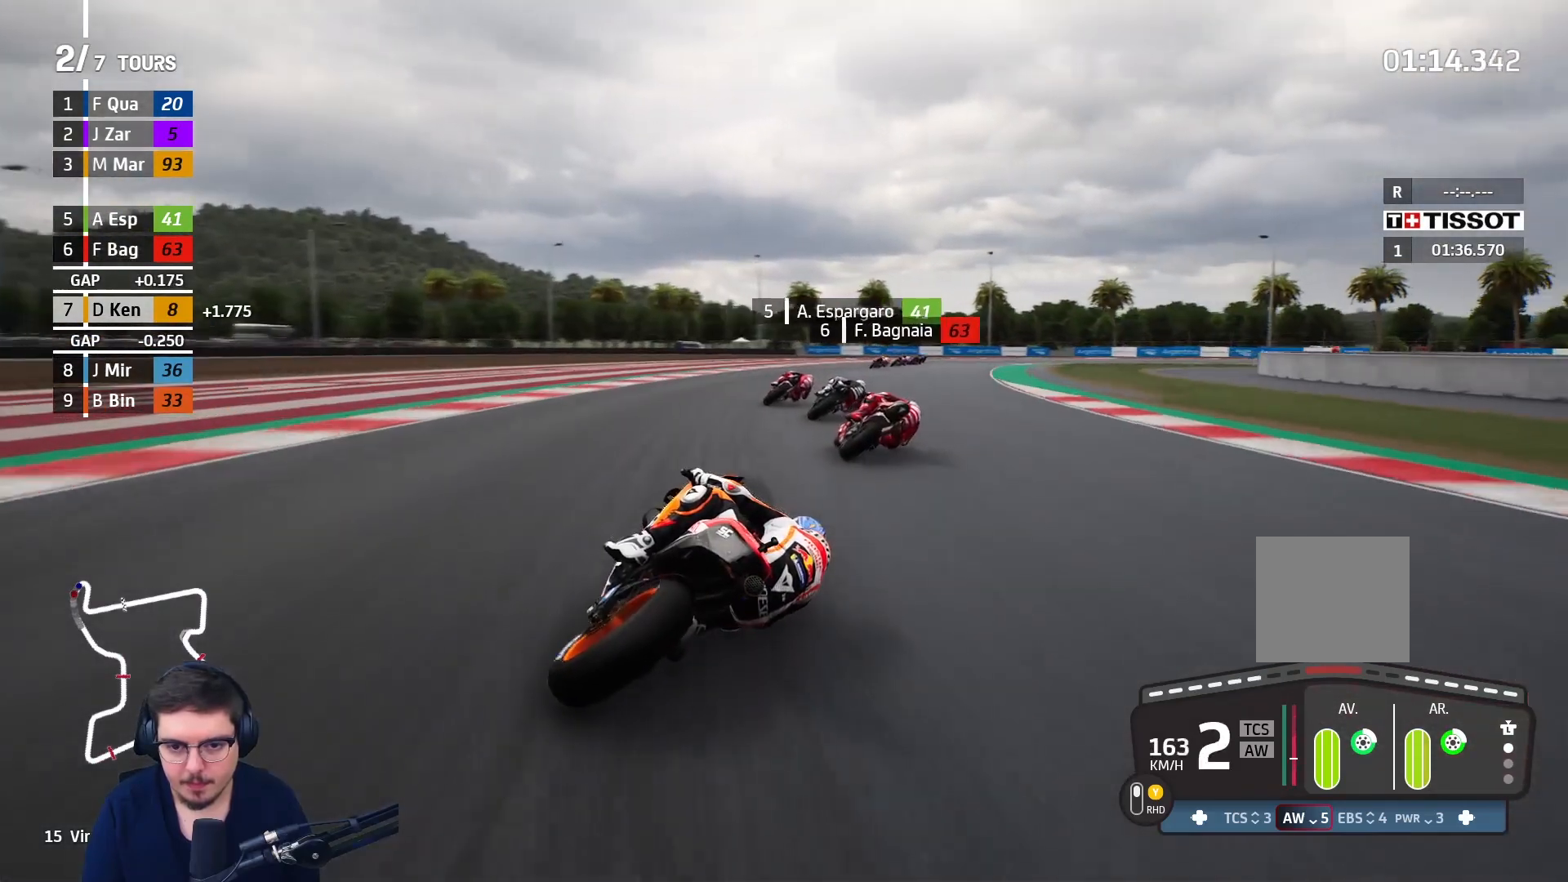
{"buttons": ["A", "L2"], "left_stick": "up-right", "right_stick": "center", "events": [[17, "A", "up"], [50, "A", "down"]]}
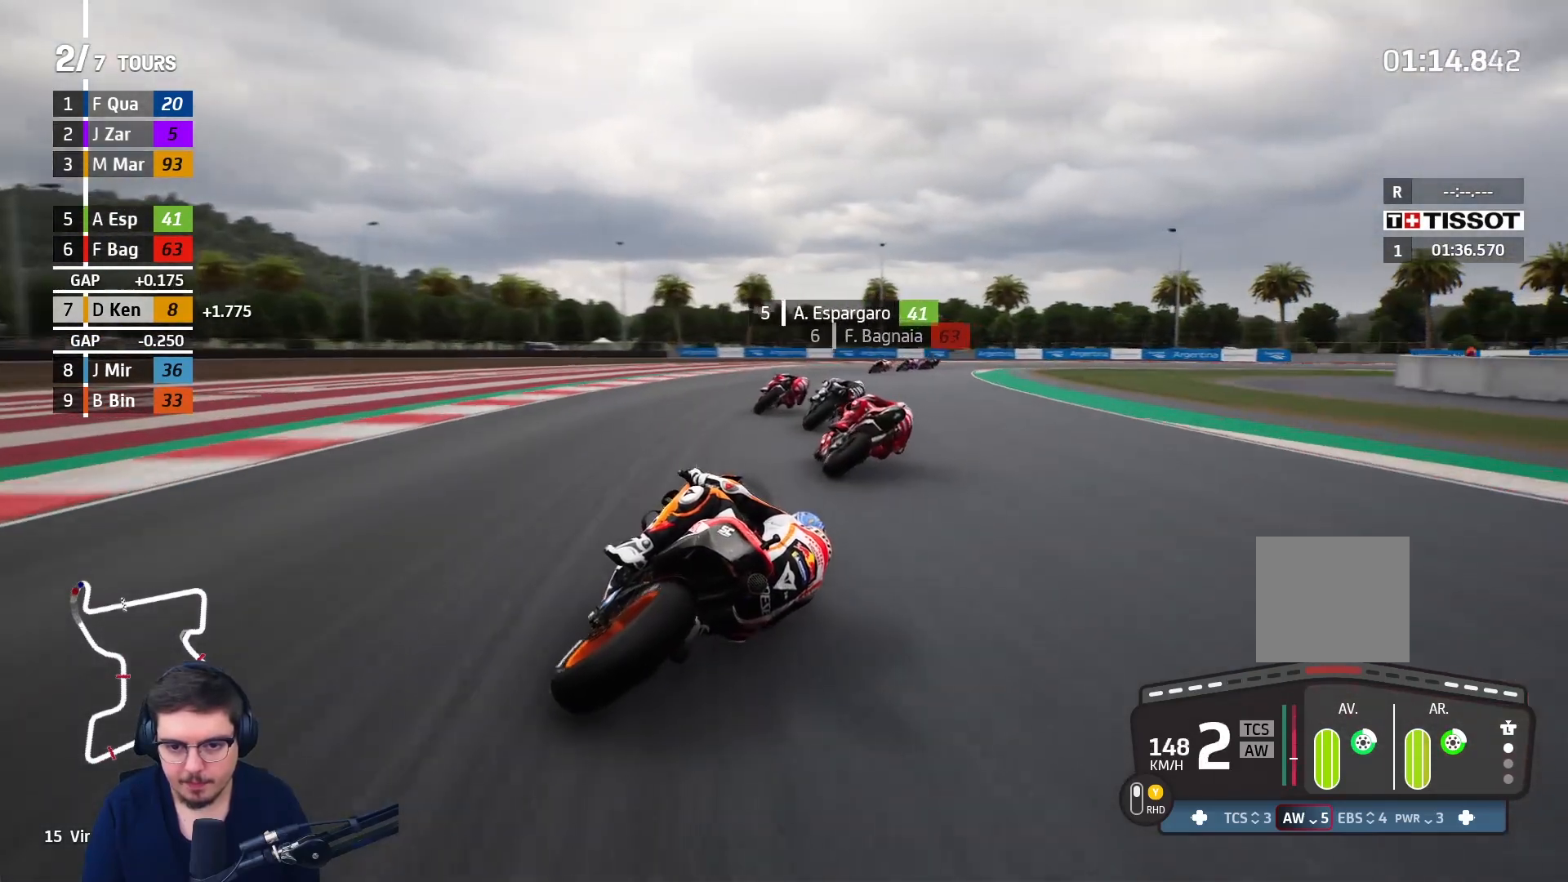
{"buttons": ["A", "L2"], "left_stick": "up-right", "right_stick": "center", "events": []}
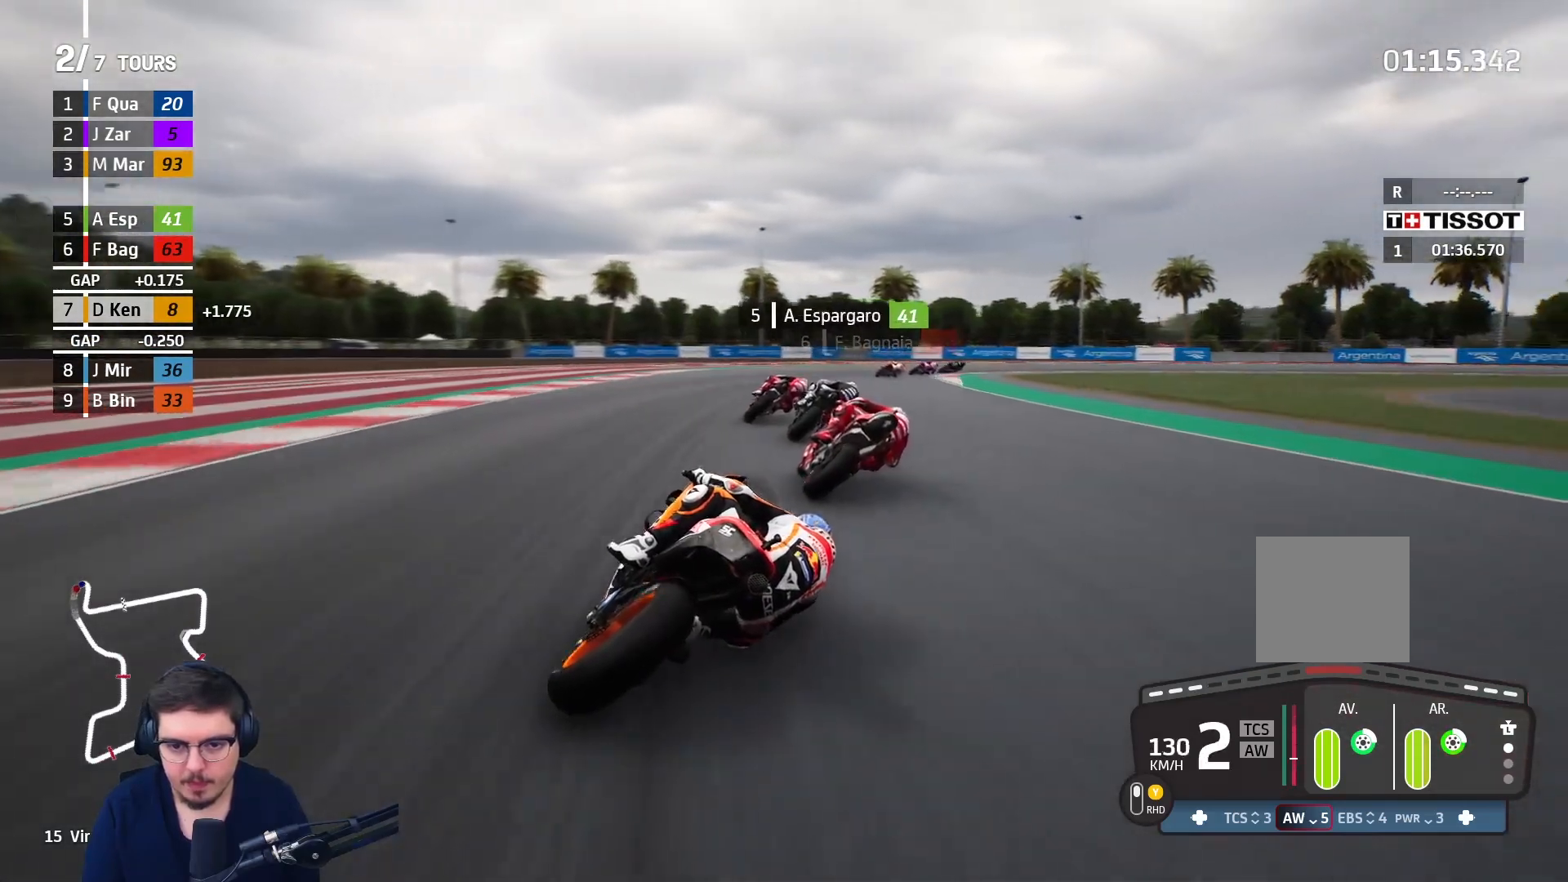
{"buttons": ["A", "L2"], "left_stick": "up-right", "right_stick": "center", "events": []}
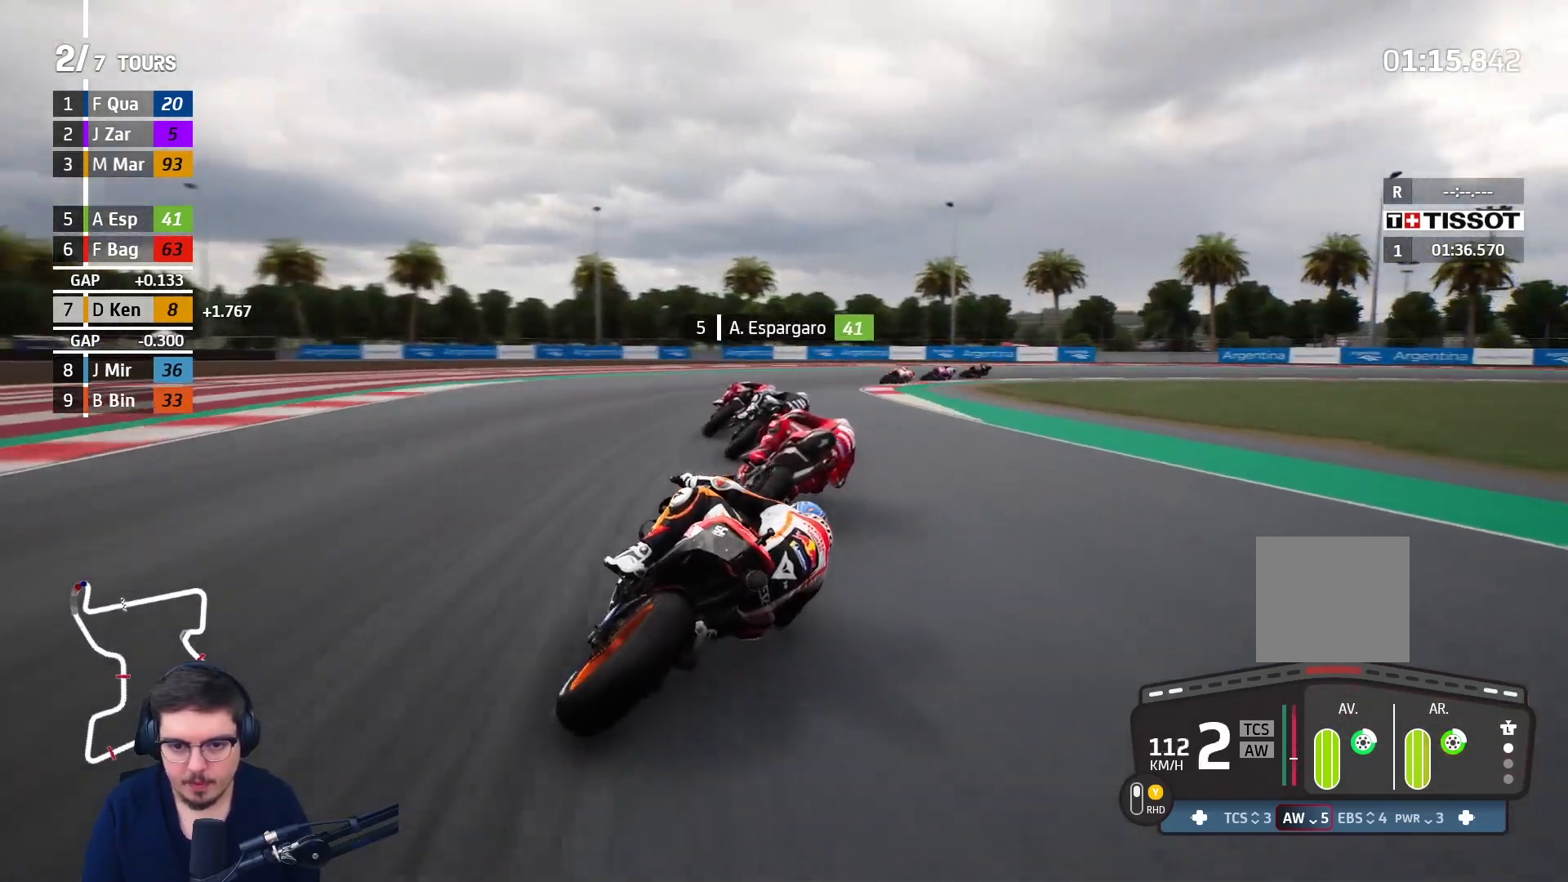
{"buttons": ["A", "L2"], "left_stick": "up-right", "right_stick": "center", "events": []}
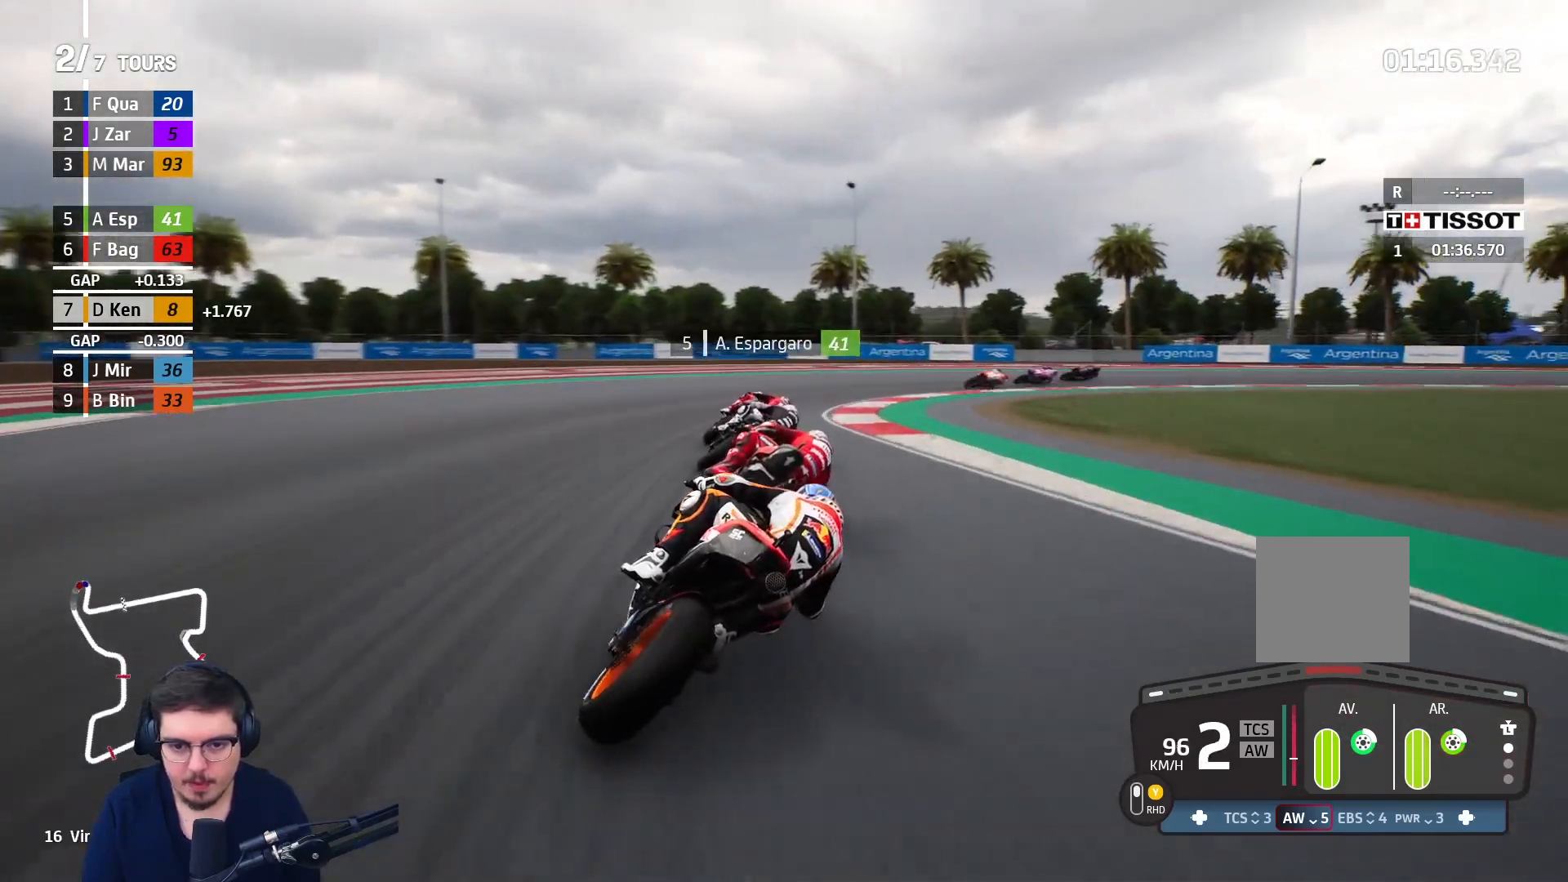
{"buttons": ["A", "L2"], "left_stick": "up-right", "right_stick": "center", "events": []}
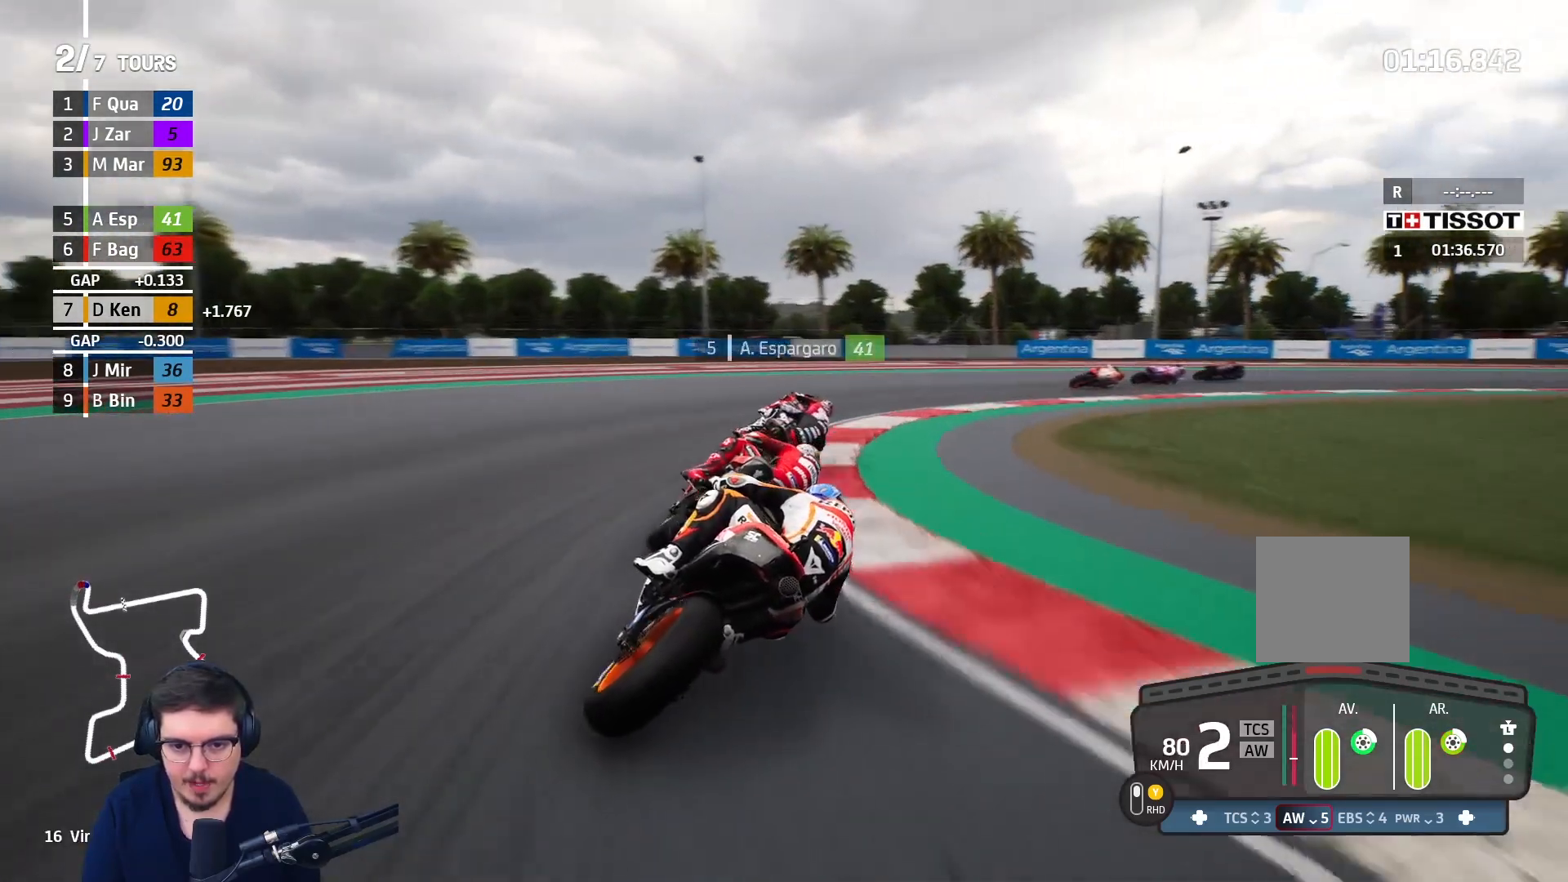
{"buttons": ["A", "L2"], "left_stick": "up-right", "right_stick": "center", "events": []}
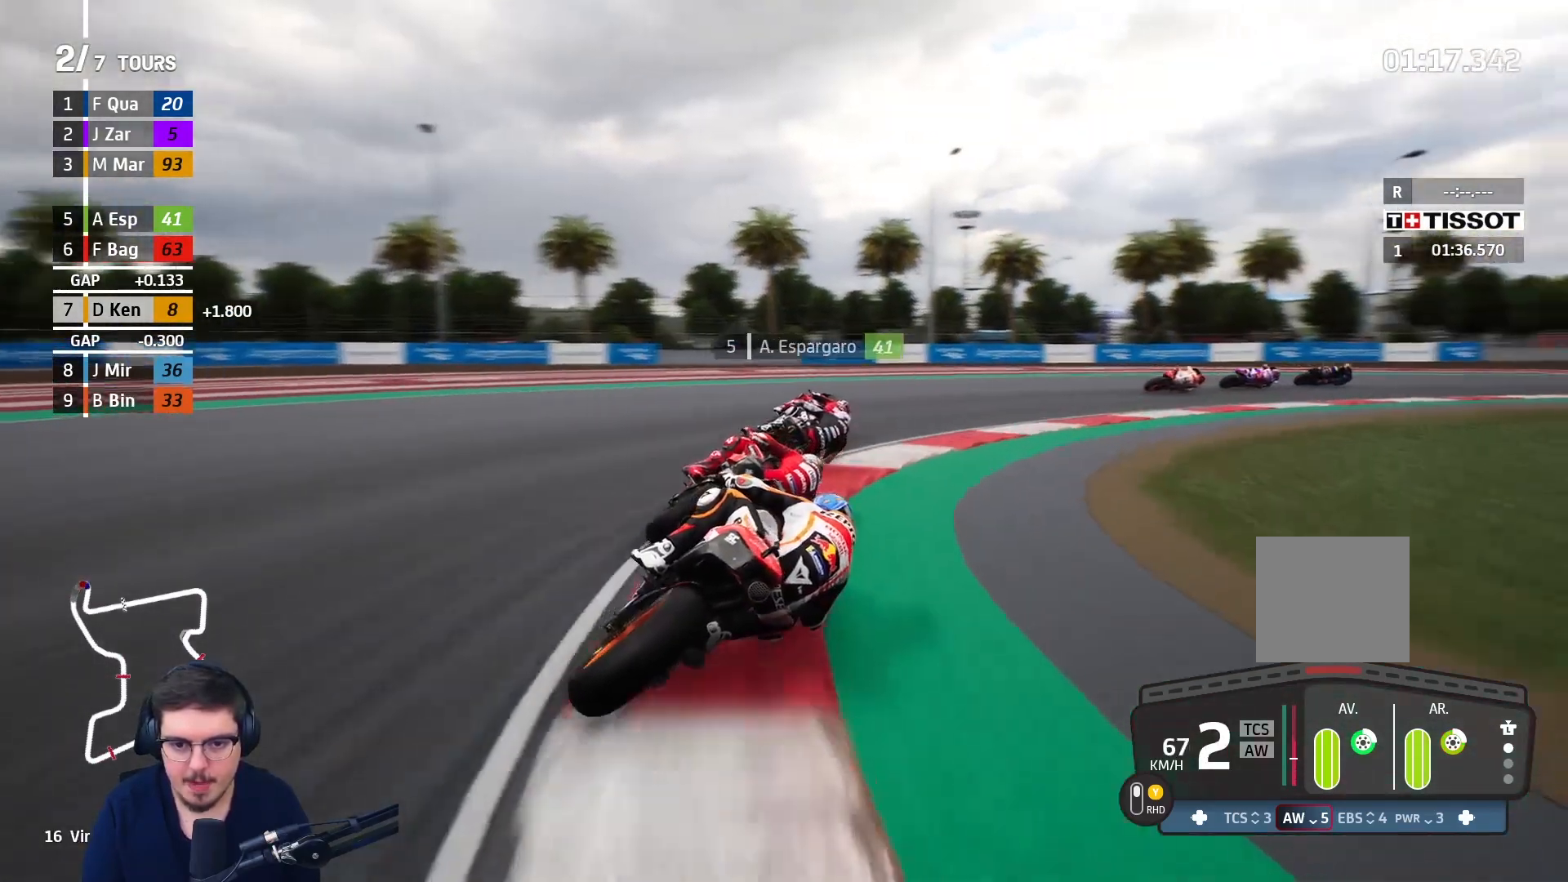
{"buttons": ["R2"], "left_stick": "up-right", "right_stick": "center", "events": [[33, "A", "up"], [67, "L2", "up"], [500, "R2", "down"]]}
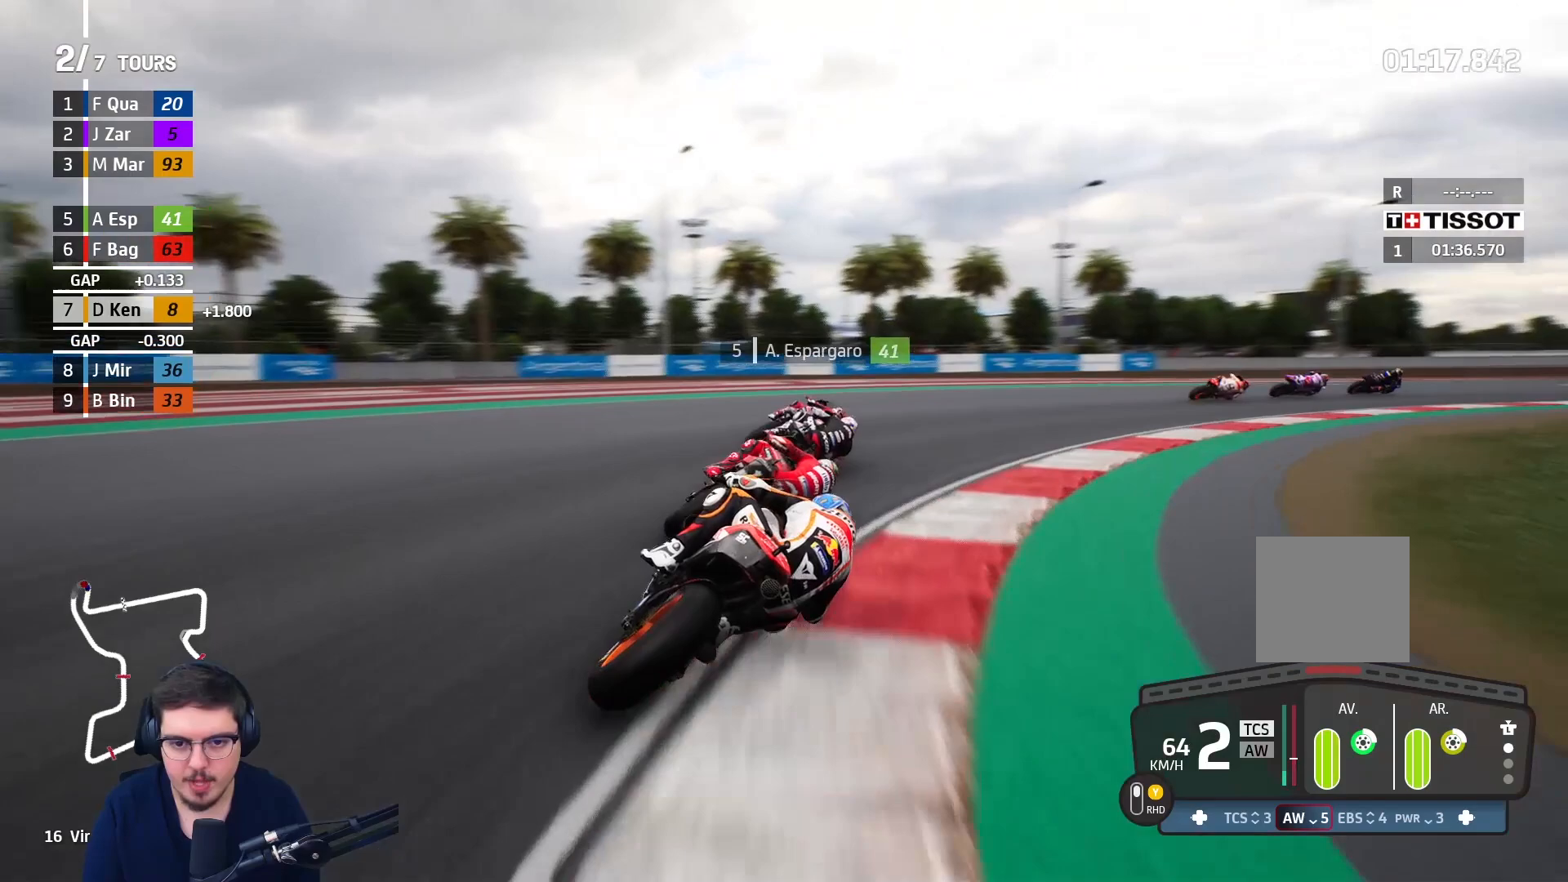
{"buttons": ["R2"], "left_stick": "up-right", "right_stick": "center", "events": []}
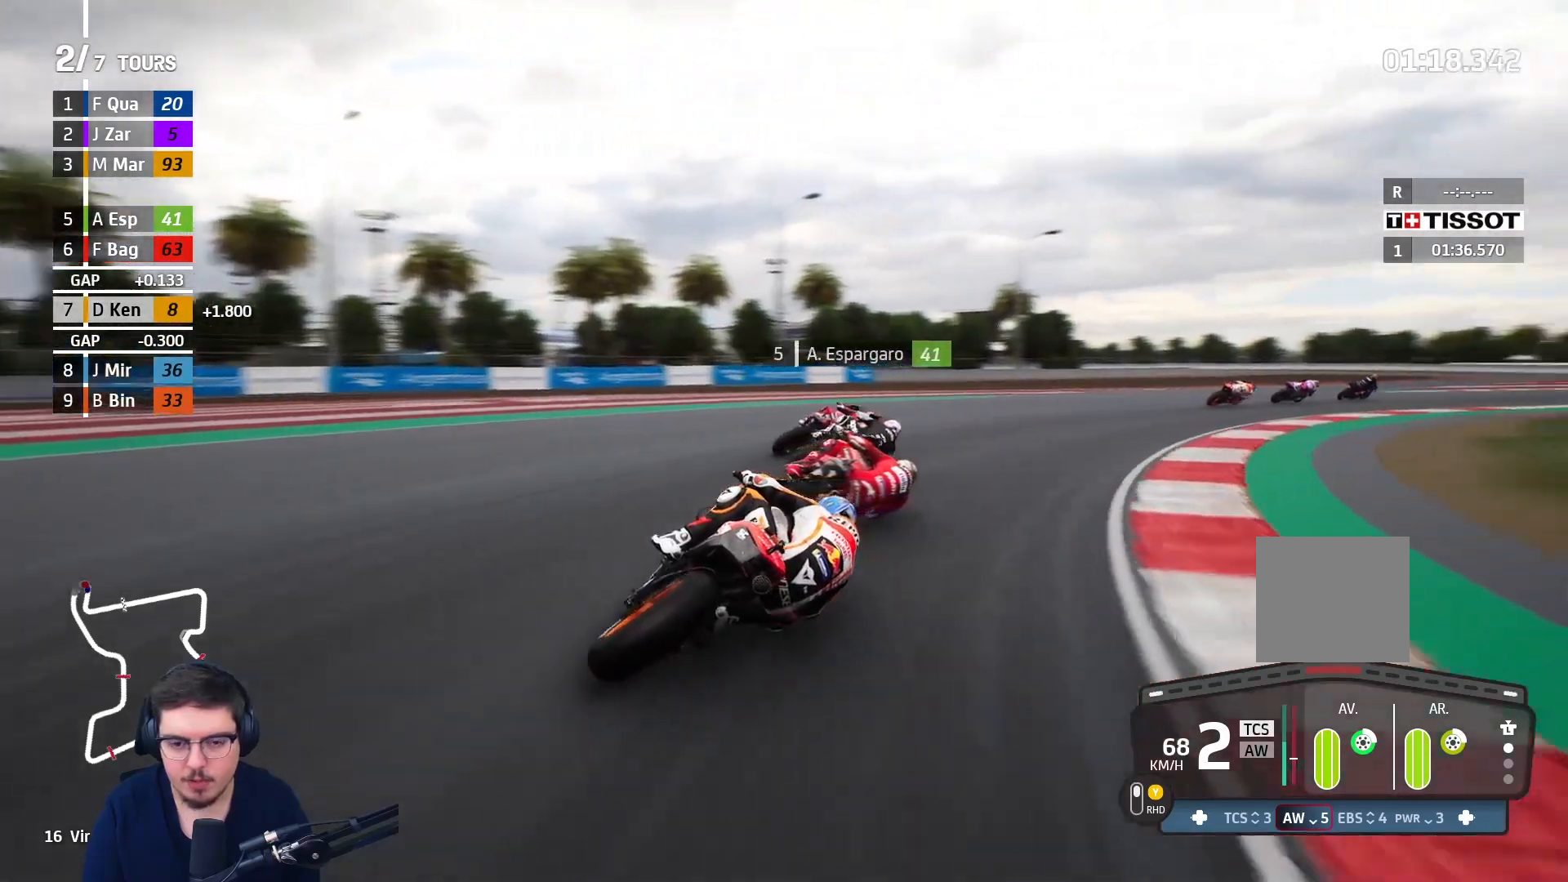
{"buttons": ["R2"], "left_stick": "up-right", "right_stick": "center", "events": []}
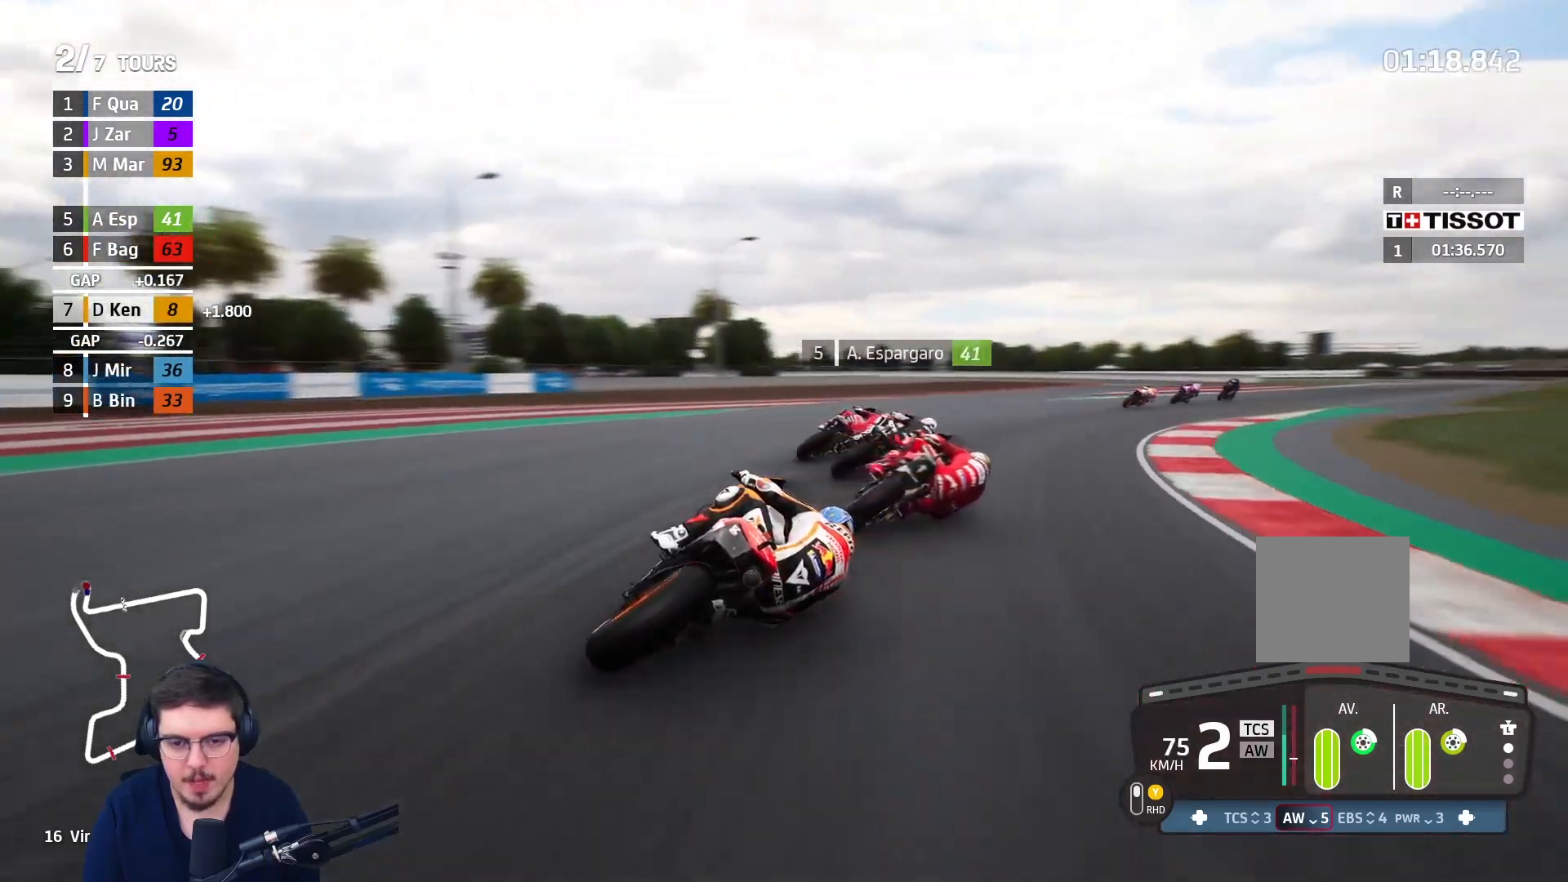
{"buttons": ["R2"], "left_stick": "up-right", "right_stick": "center", "events": []}
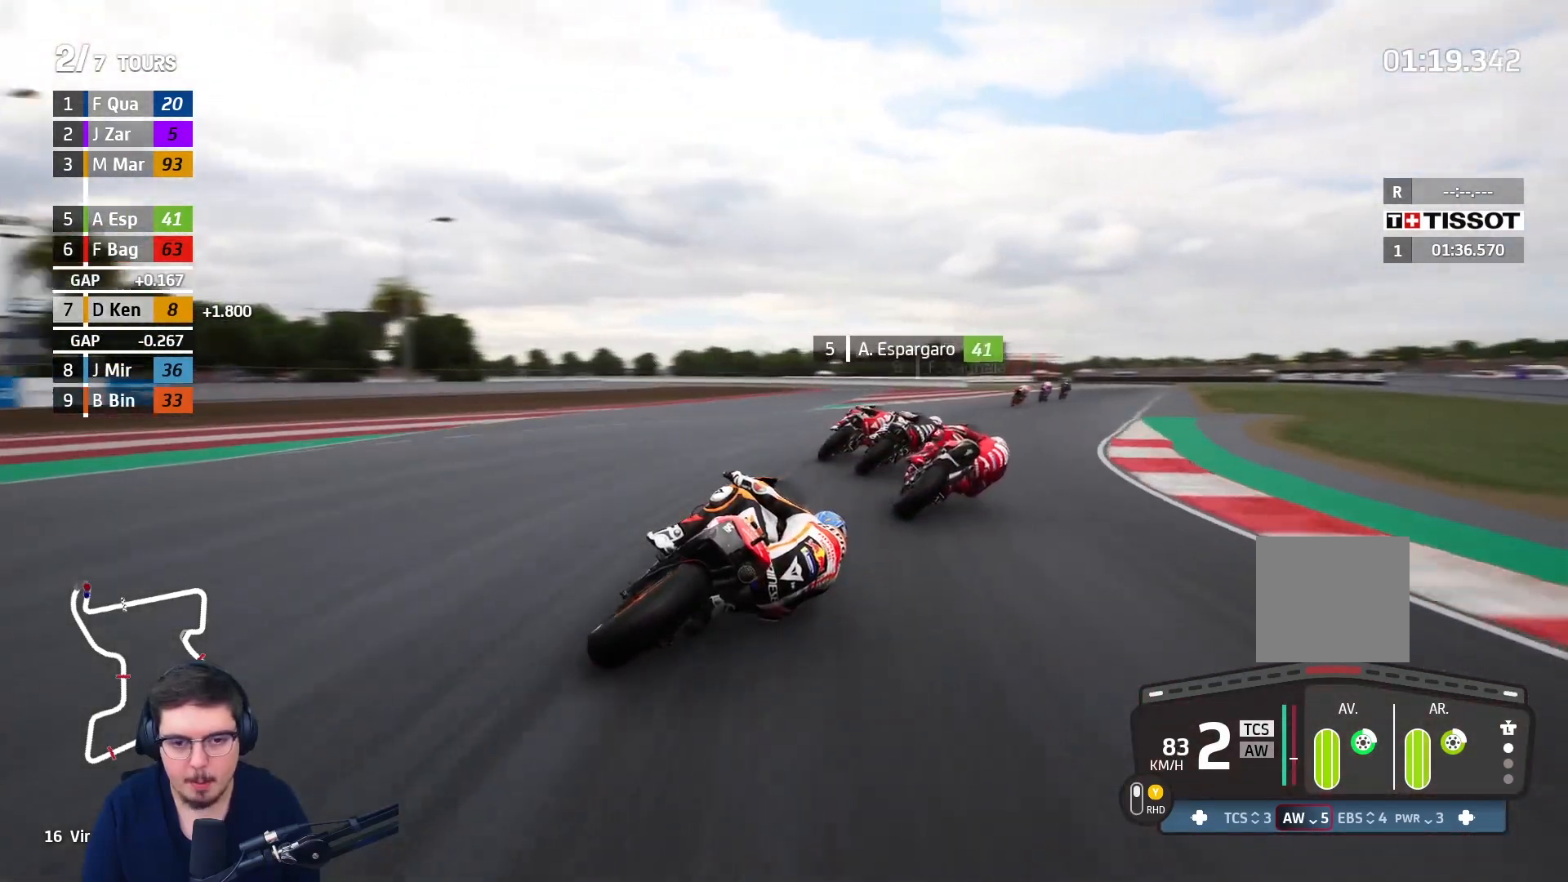
{"buttons": ["R2"], "left_stick": "up-right", "right_stick": "center", "events": []}
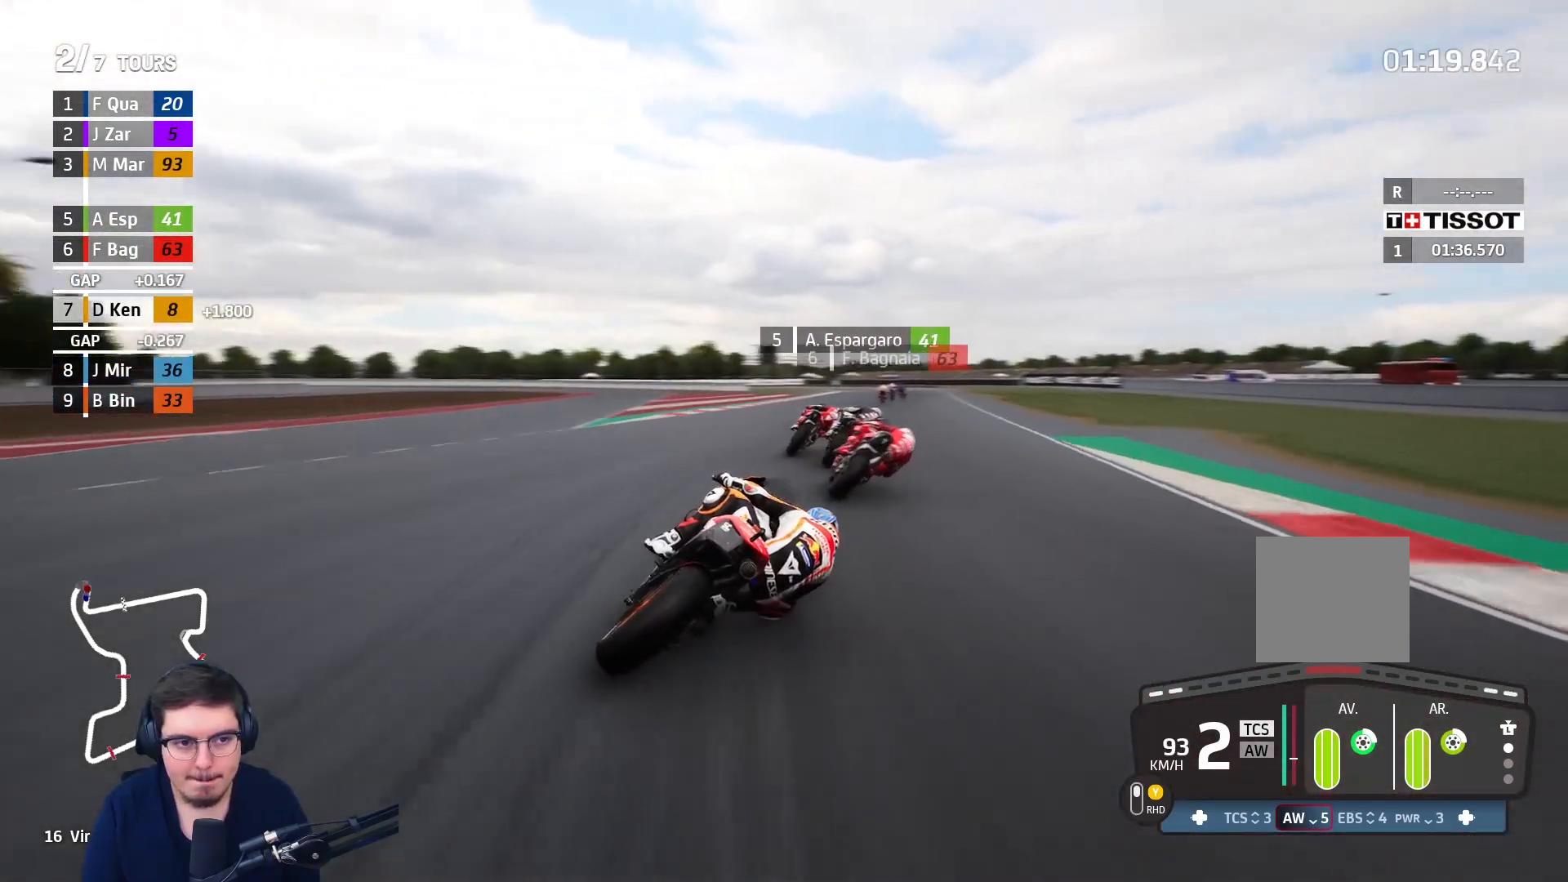
{"buttons": ["R2"], "left_stick": "up-left", "right_stick": "center", "events": [[467, "left_stick", "up-left"]]}
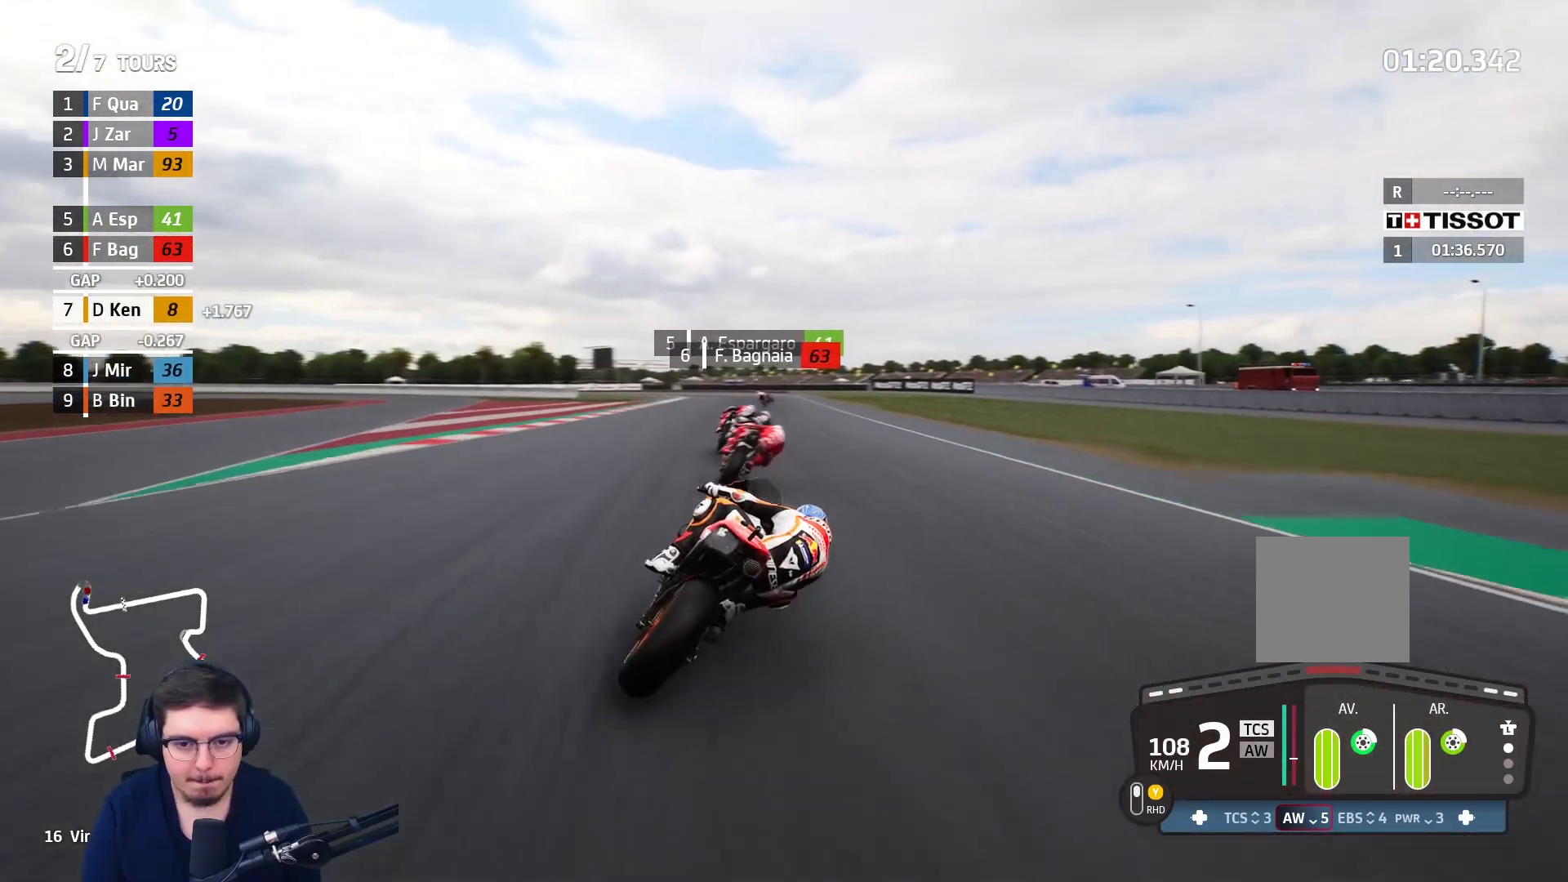
{"buttons": ["R2"], "left_stick": "up-left", "right_stick": "center", "events": [[117, "B", "down"], [233, "B", "up"]]}
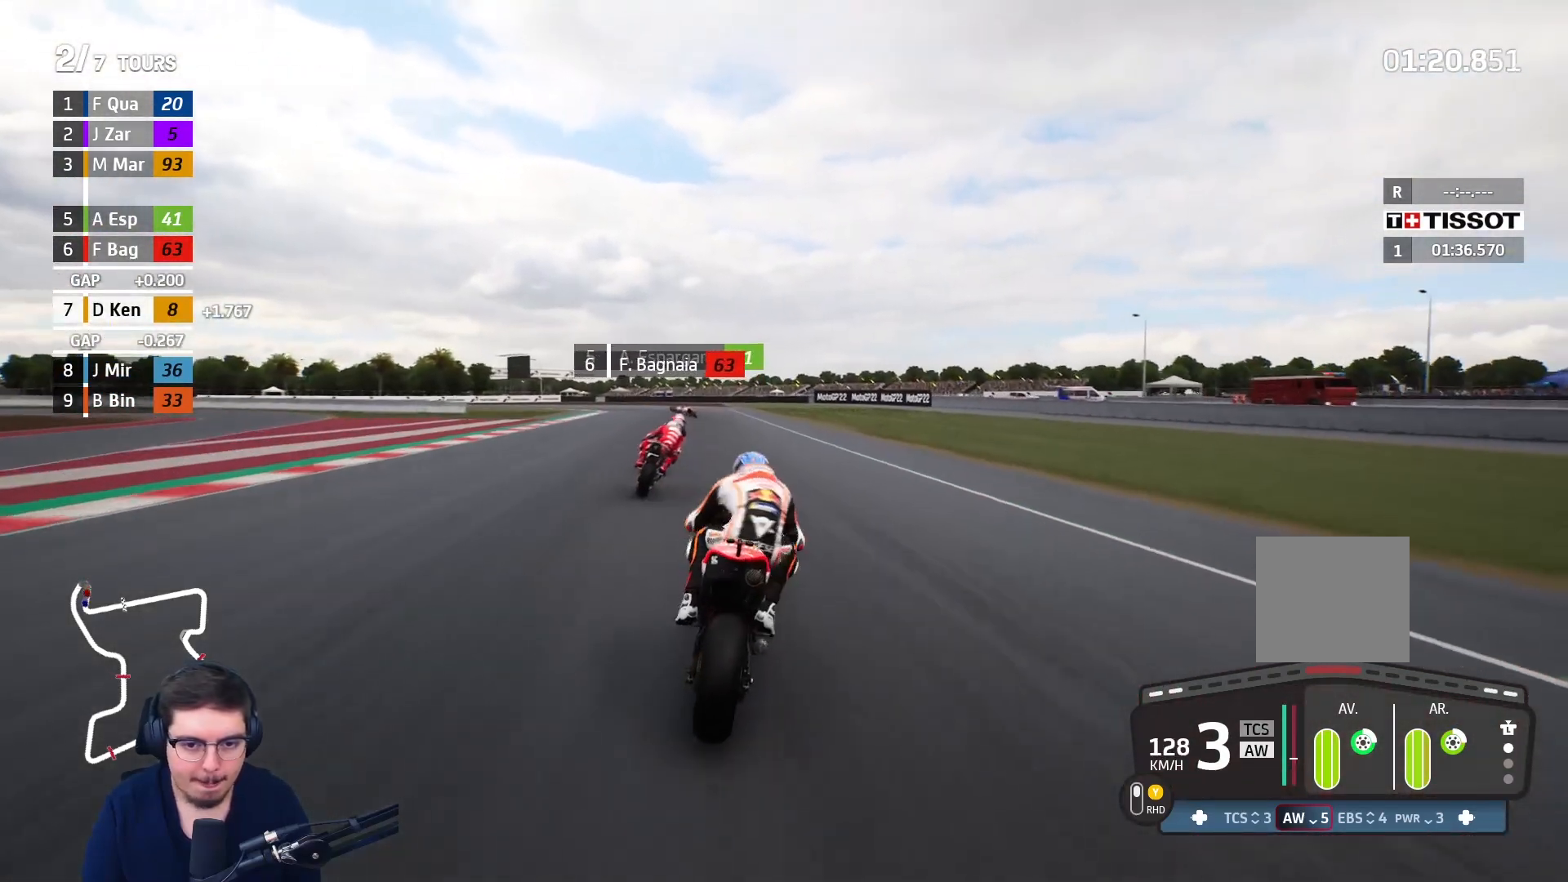
{"buttons": ["R2"], "left_stick": "up-left", "right_stick": "center", "events": []}
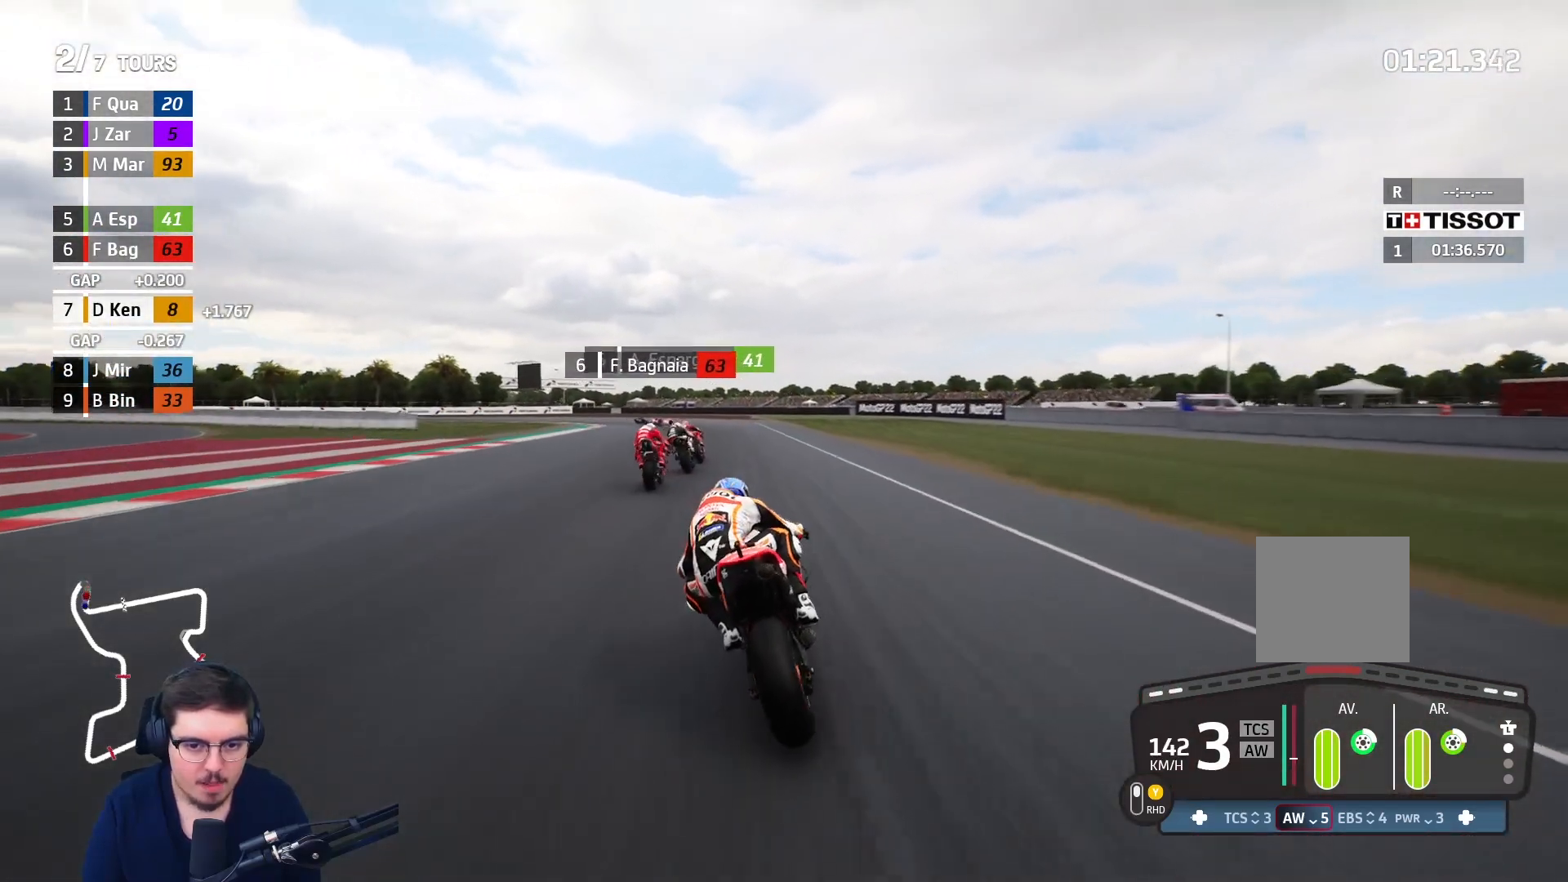
{"buttons": ["A", "L2", "L3"], "left_stick": "up-left", "right_stick": "center", "events": [[333, "L3", "down"], [367, "A", "down"], [367, "L2", "down"], [367, "X", "down"], [450, "R2", "up"], [467, "X", "up"]]}
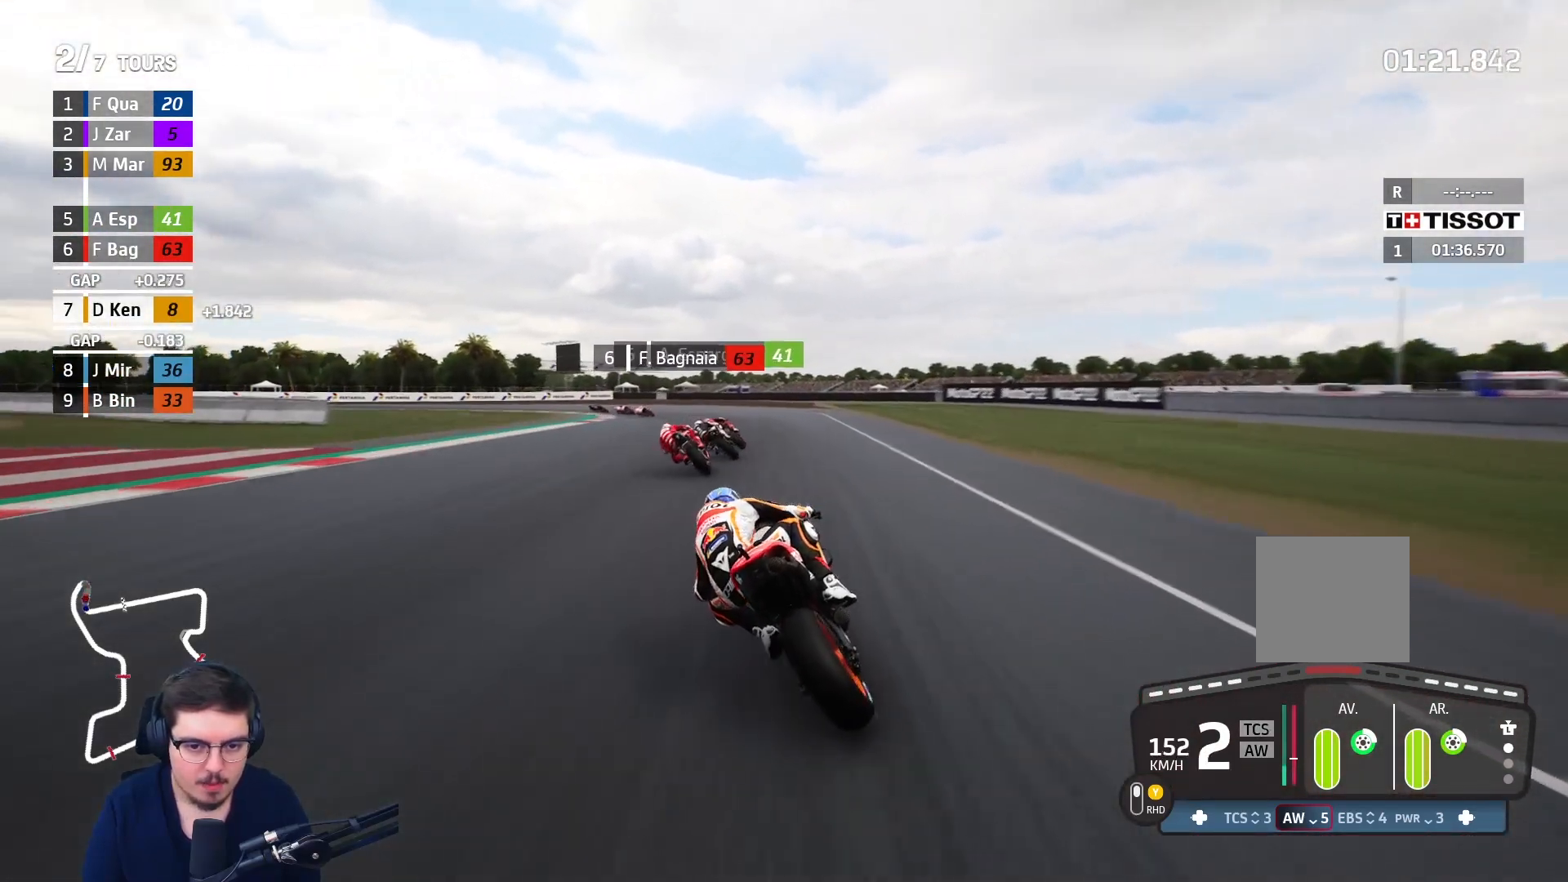
{"buttons": ["L2", "L3"], "left_stick": "left", "right_stick": "center", "events": [[17, "A", "up"], [267, "left_stick", "left"]]}
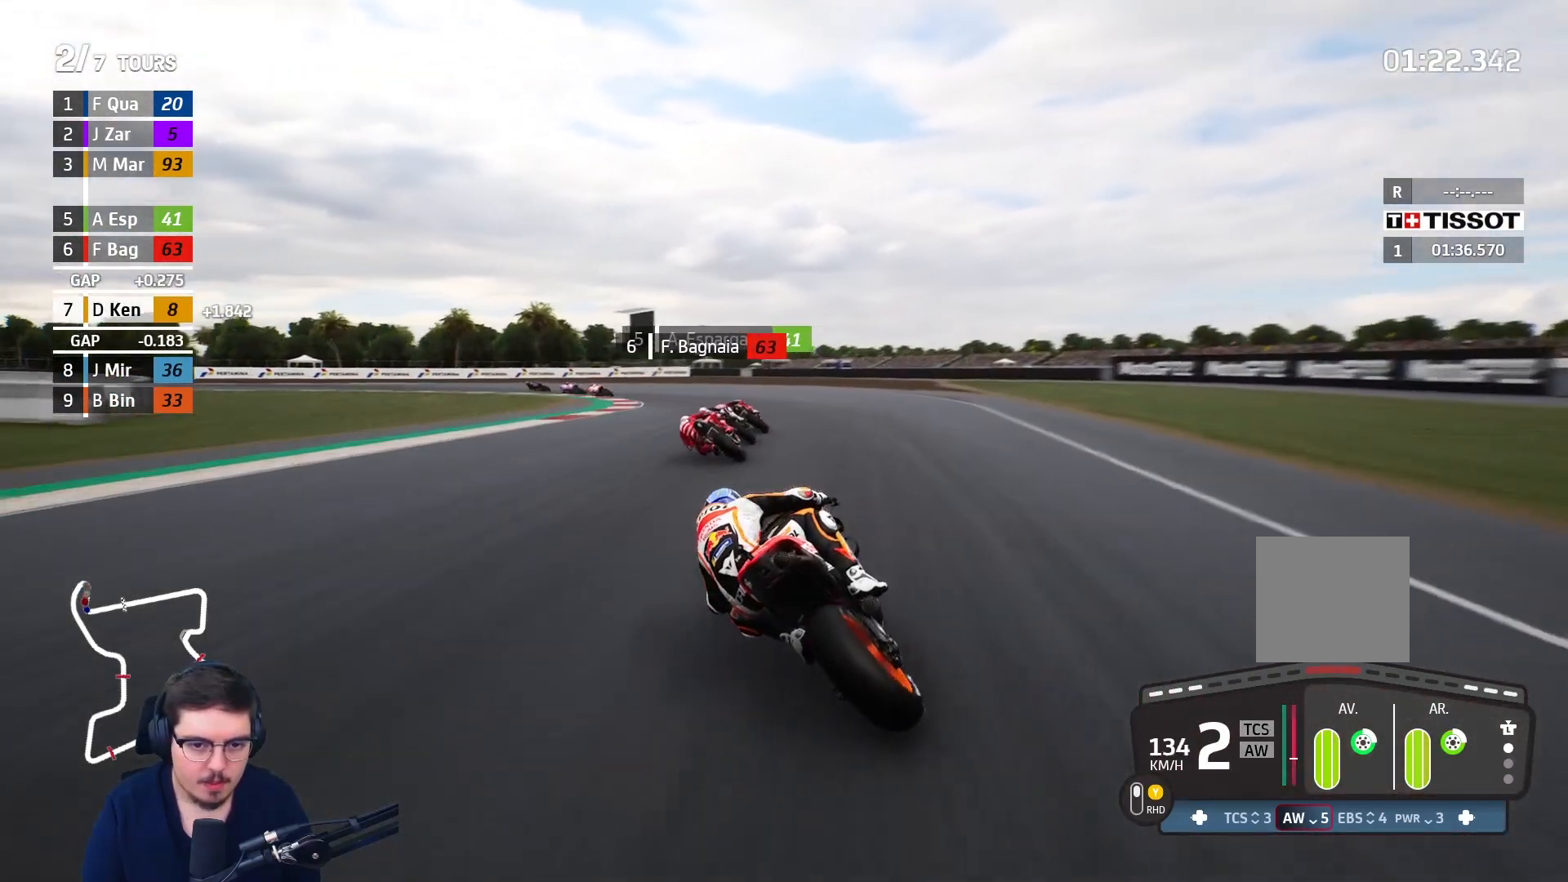
{"buttons": ["A", "L2", "L3"], "left_stick": "left", "right_stick": "center", "events": [[167, "A", "down"]]}